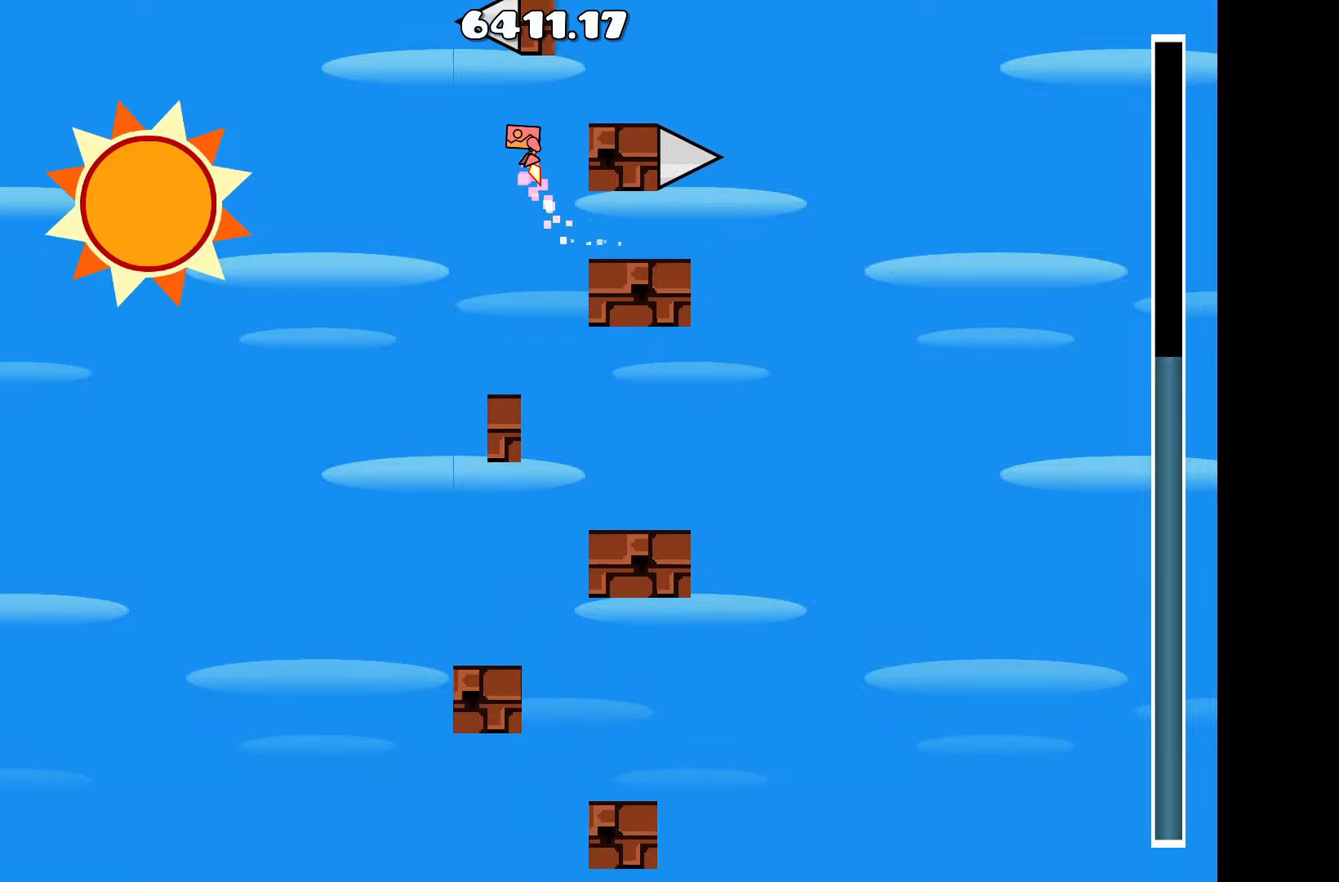
Gameplay with keyboard; each line is a JSON object with the keys held at the frame after it. "events" lists presses ("down") and releases ("up") of "a", "d", "left", "right", "space", "up" and "w" between this image and that frame as [ms after this image, input, new state], when the widget could be followed in between. No other keys are recorded. Mouse input is not recorded.
{"keys": [], "events": [[50, "d", "down"], [84, "up", "up"], [167, "d", "up"]]}
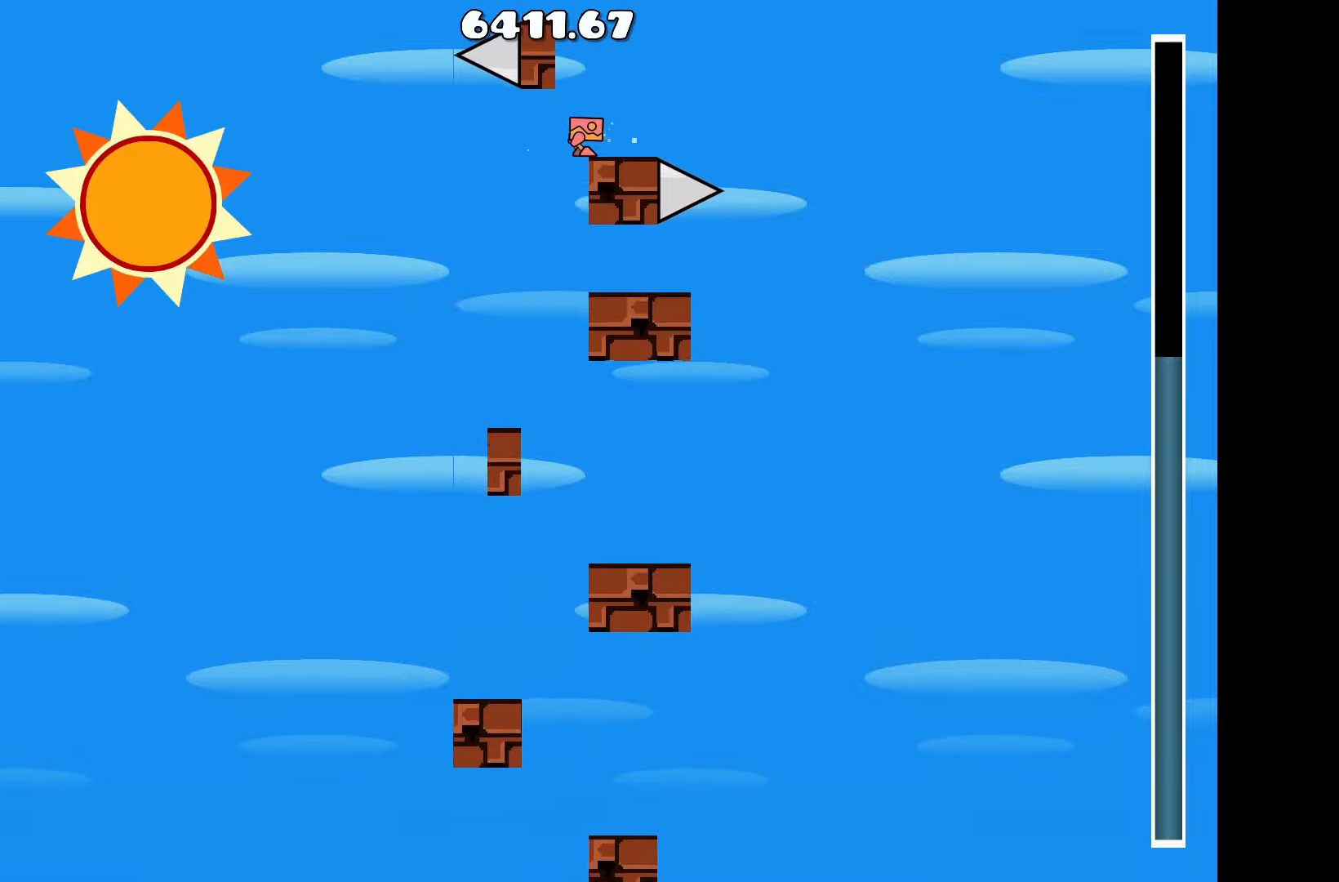
{"keys": [], "events": []}
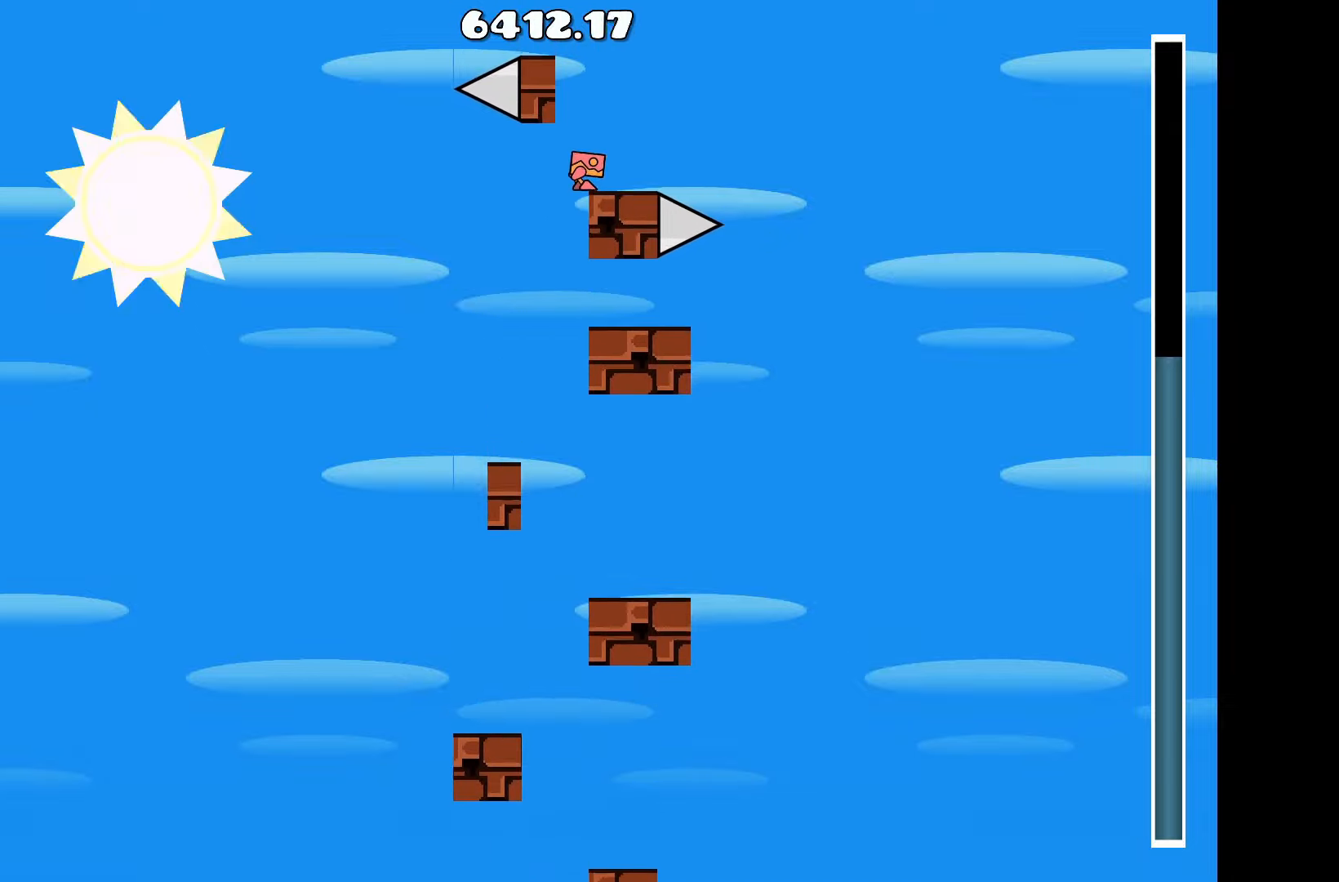
{"keys": [], "events": [[67, "up", "down"], [250, "a", "down"], [250, "up", "up"], [350, "a", "up"]]}
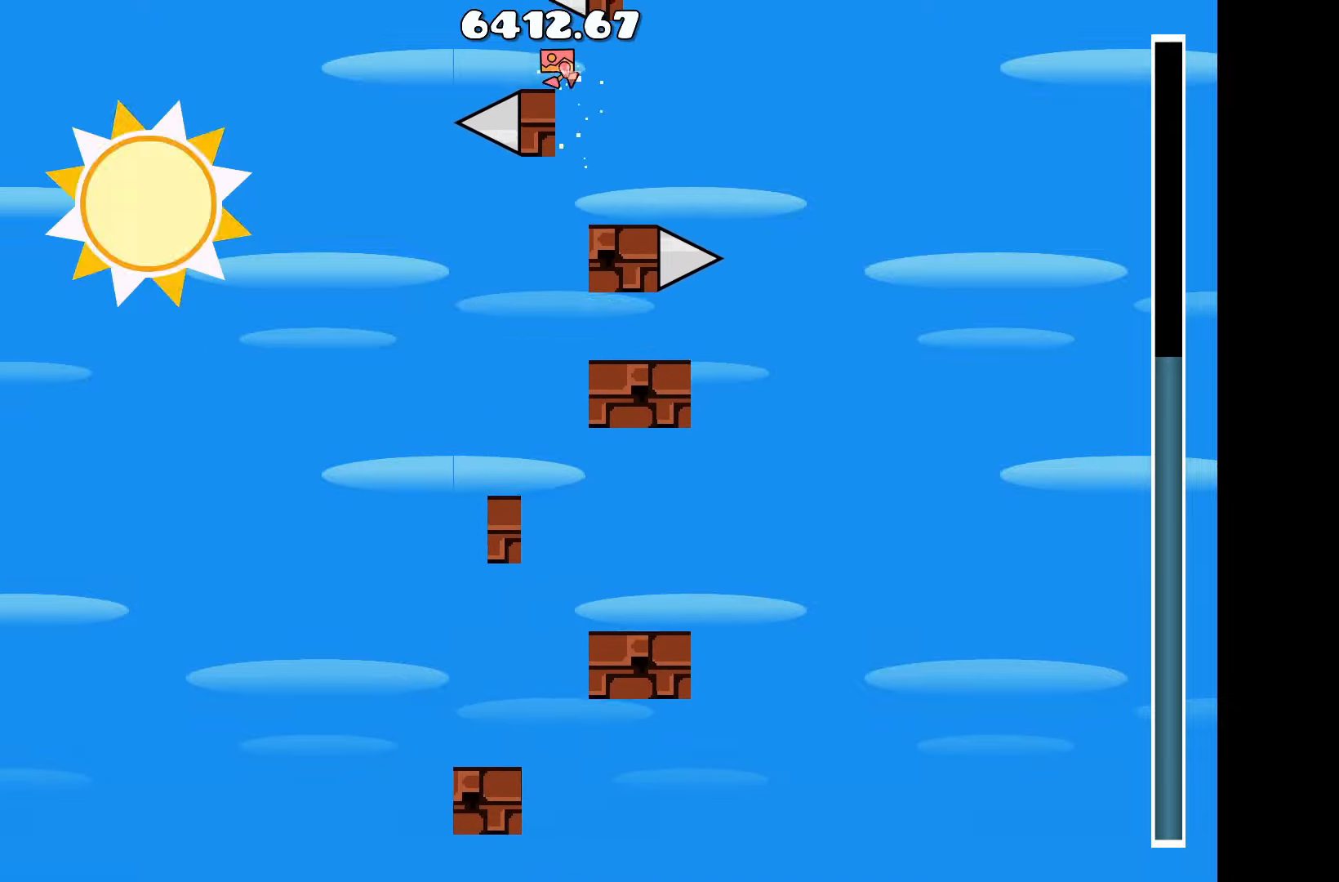
{"keys": [], "events": []}
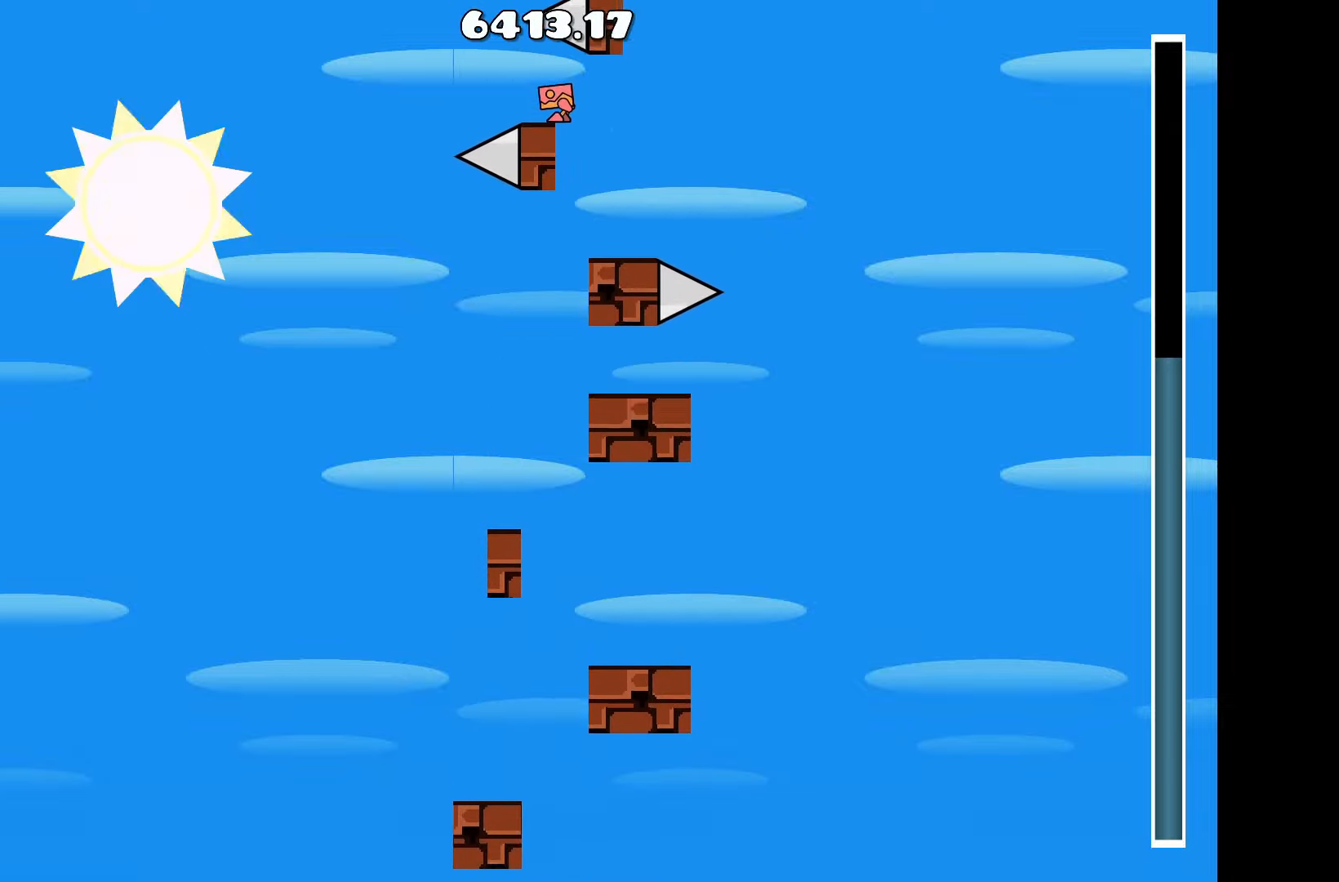
{"keys": [], "events": []}
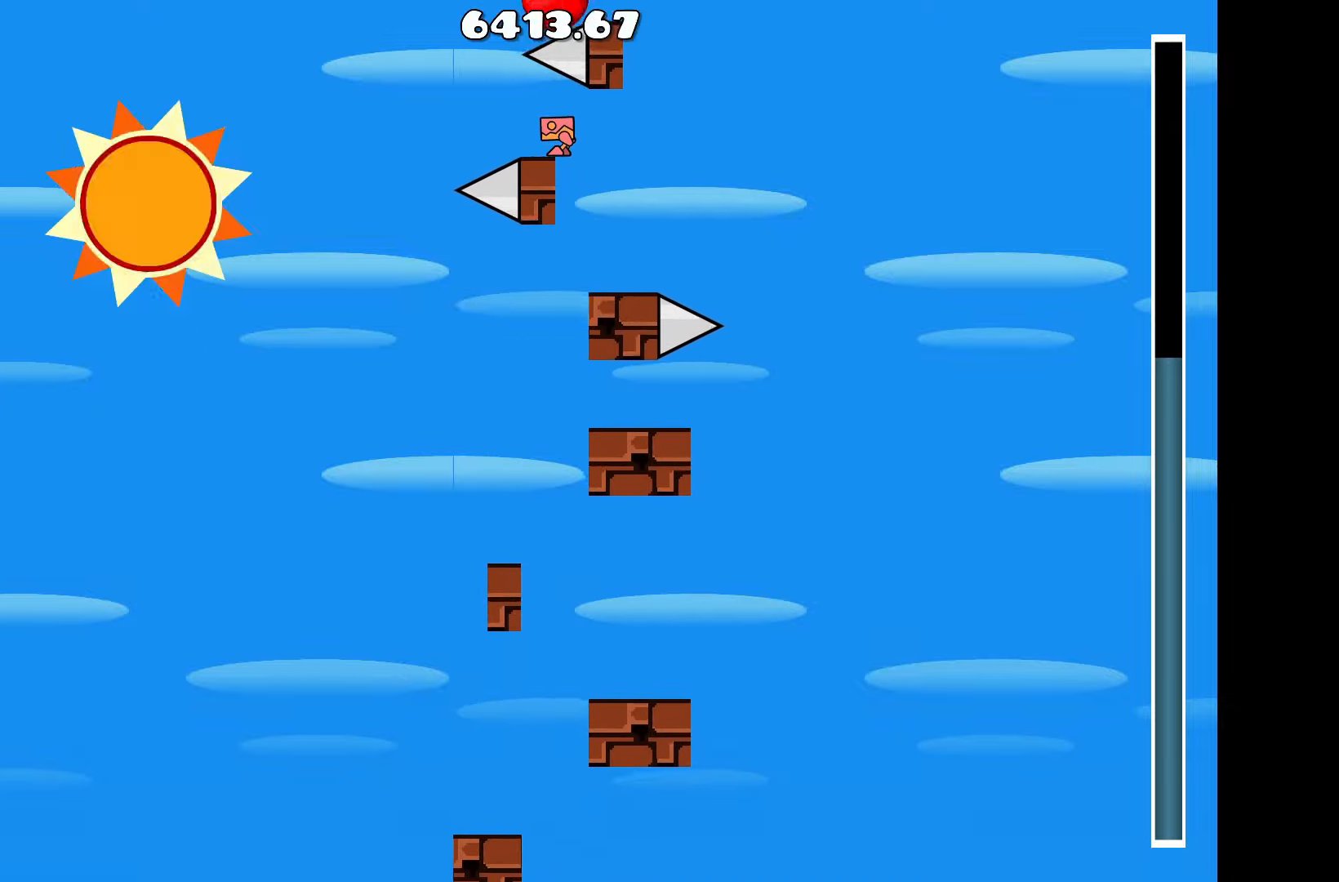
{"keys": ["a"], "events": [[484, "a", "down"]]}
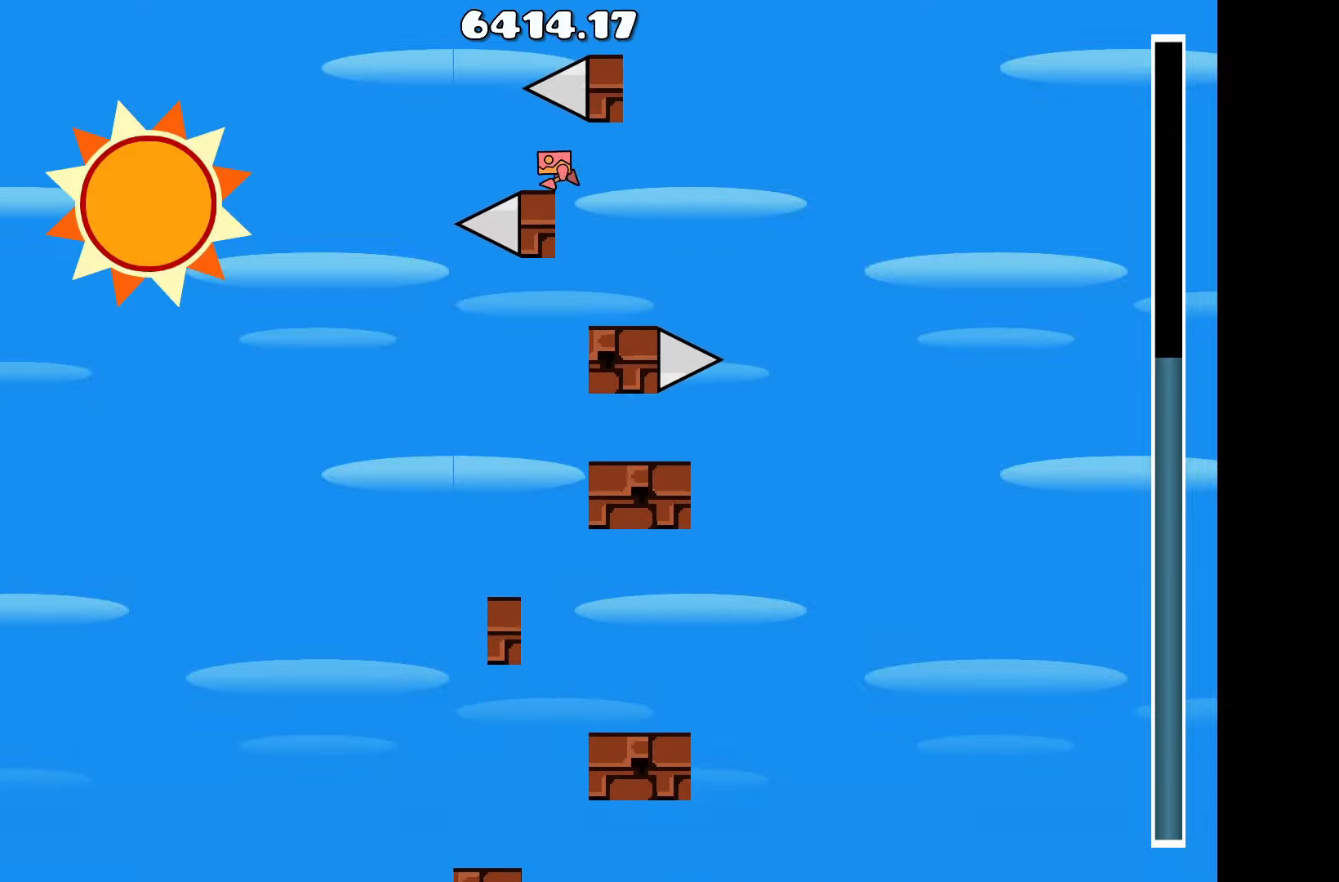
{"keys": [], "events": [[134, "a", "up"], [134, "up", "down"], [267, "d", "down"], [367, "up", "up"], [500, "d", "up"]]}
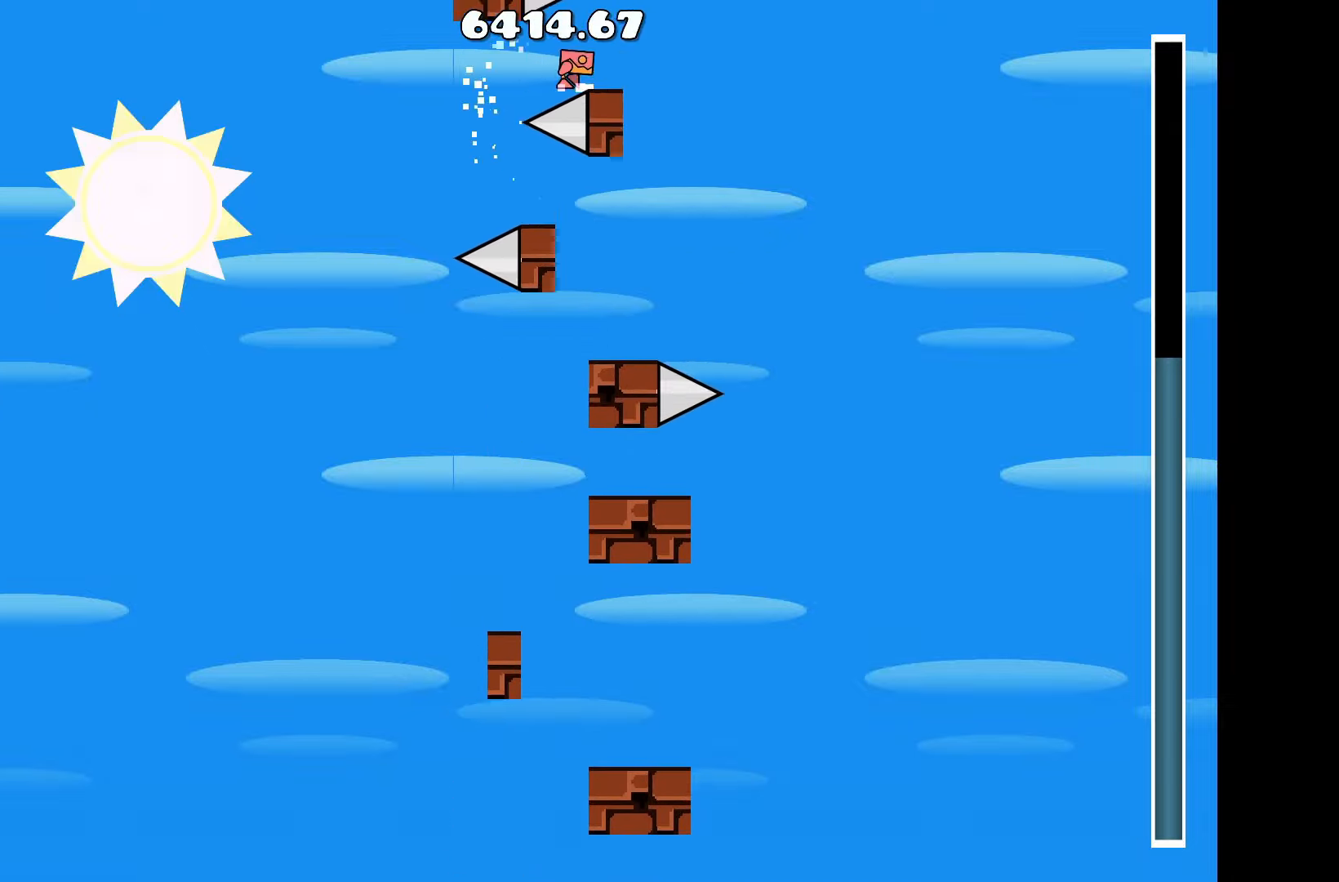
{"keys": [], "events": []}
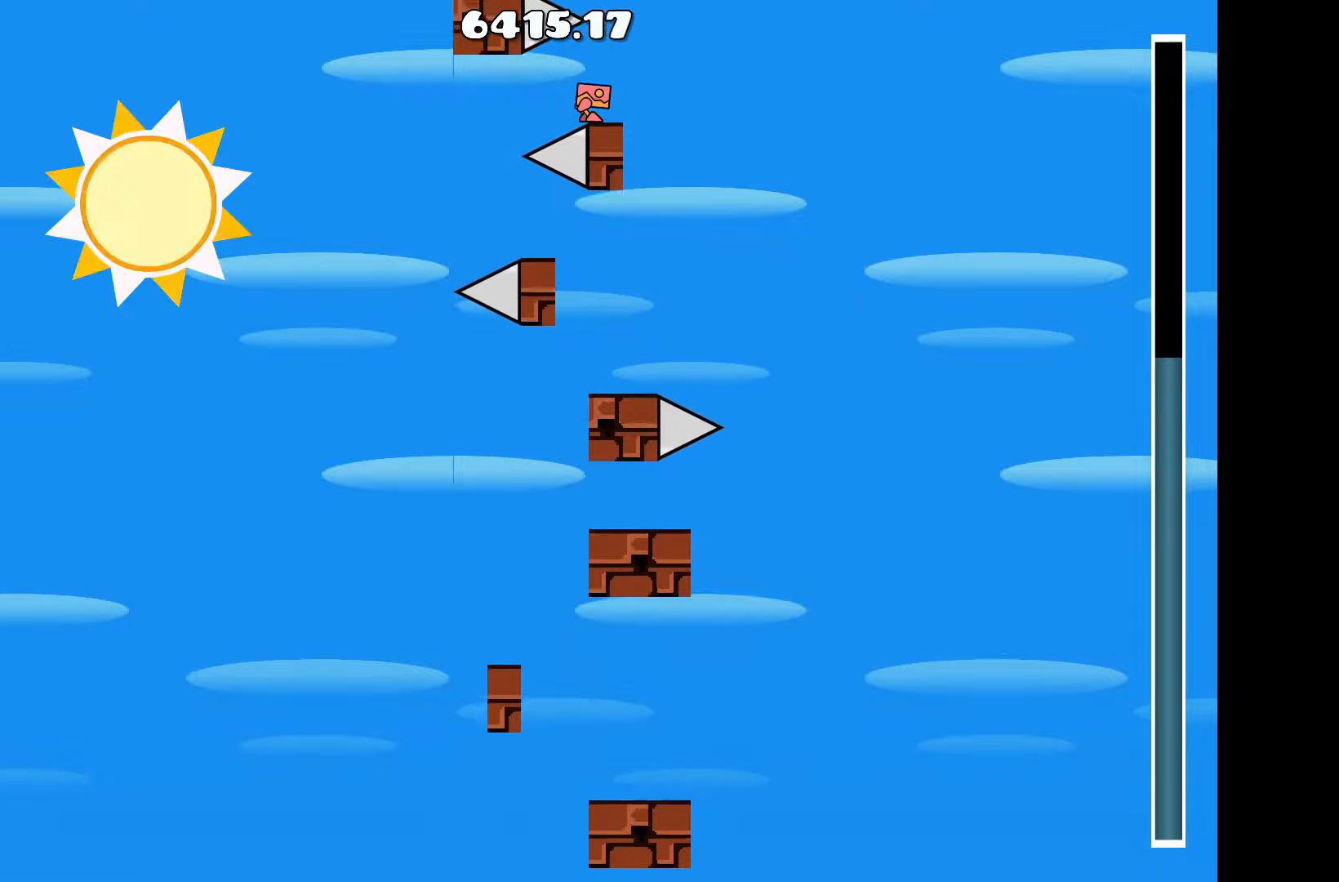
{"keys": [], "events": []}
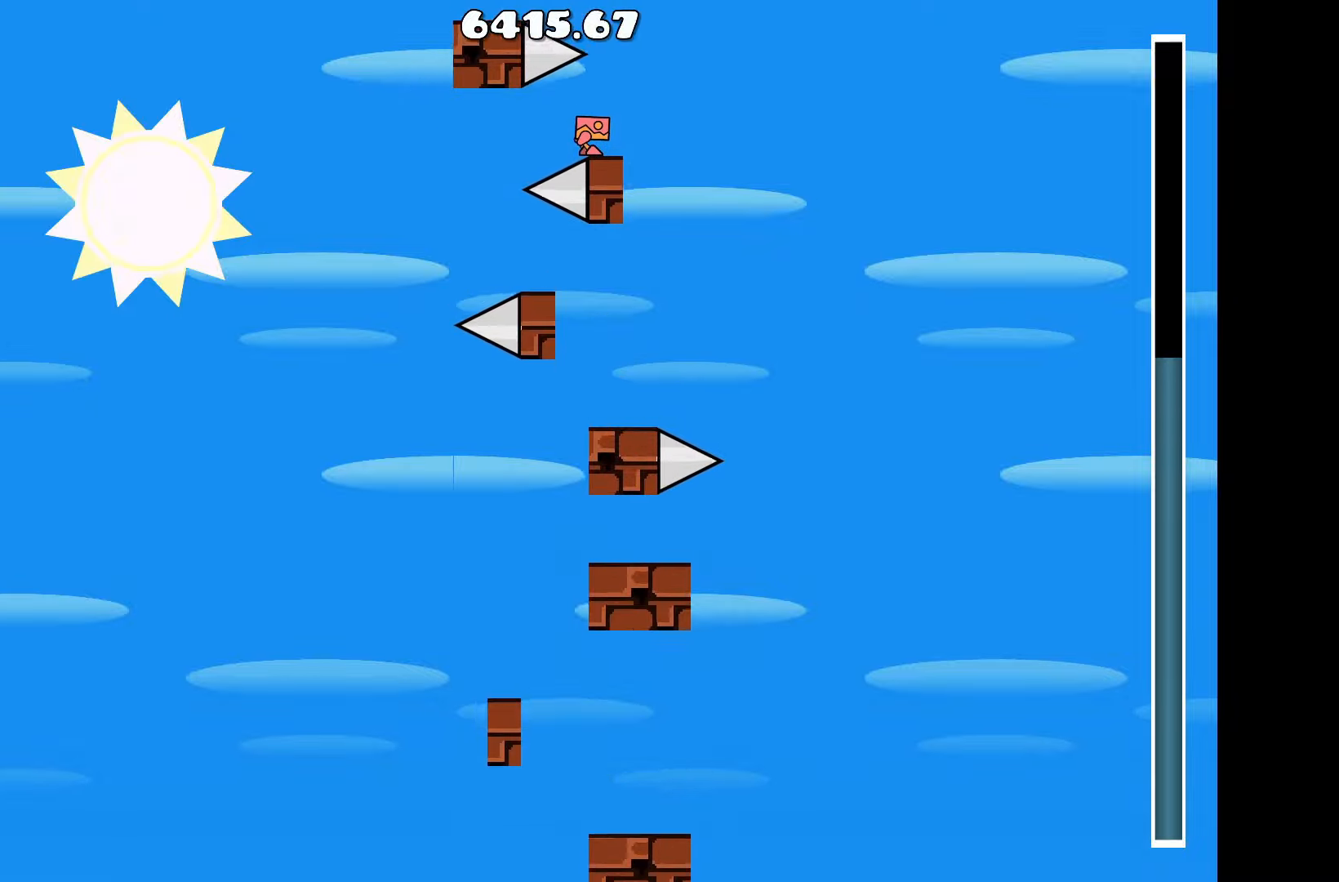
{"keys": [], "events": []}
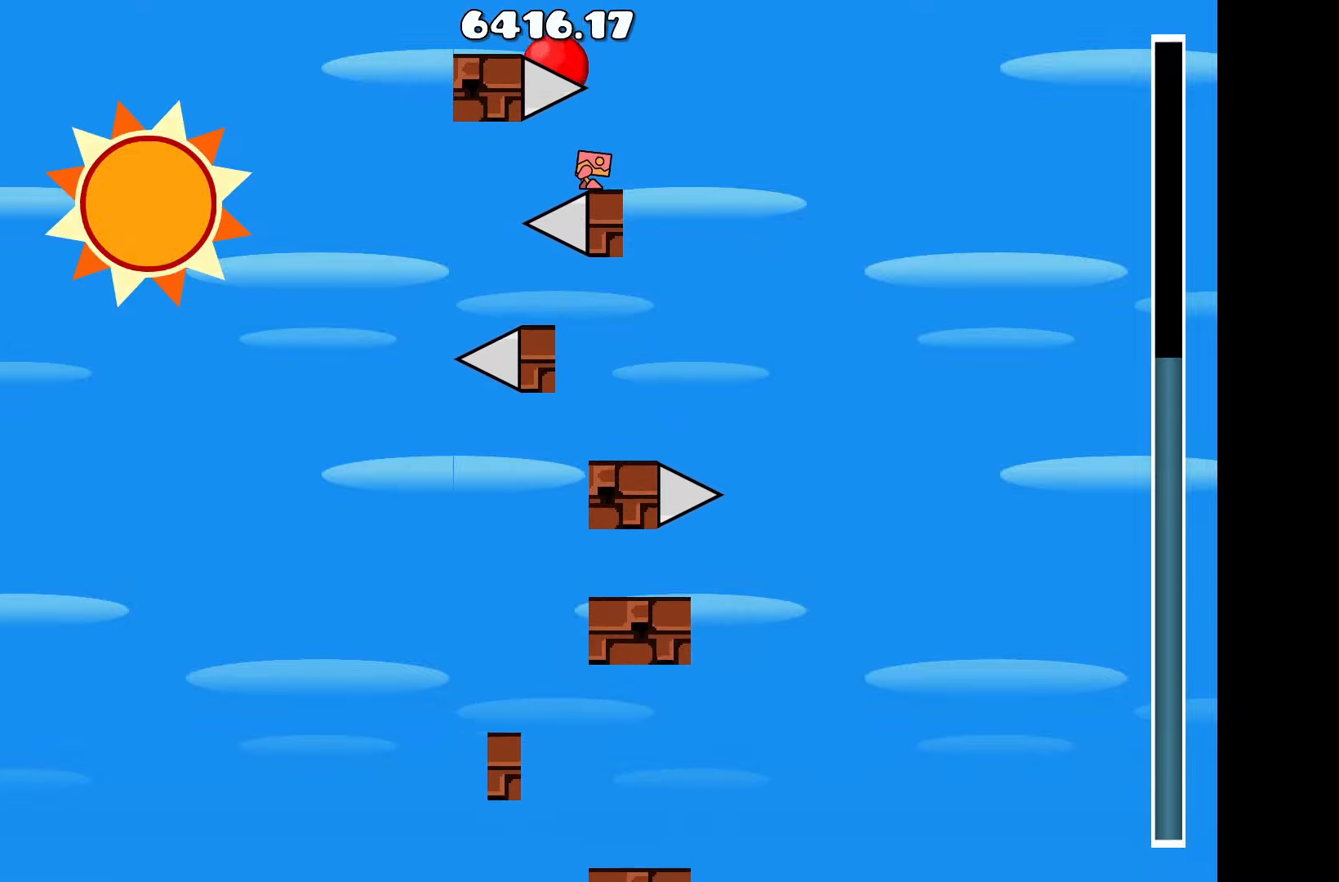
{"keys": [], "events": []}
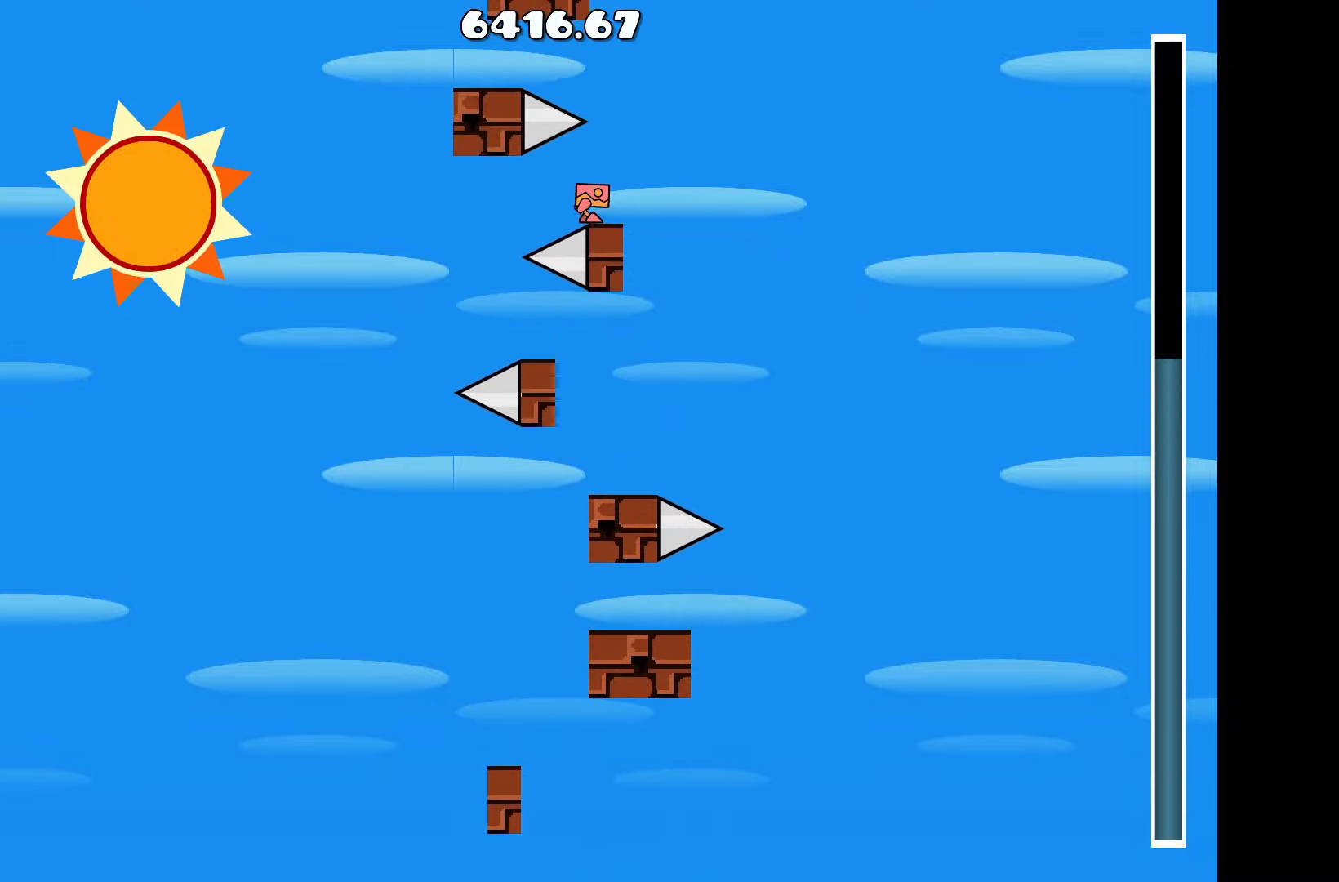
{"keys": [], "events": []}
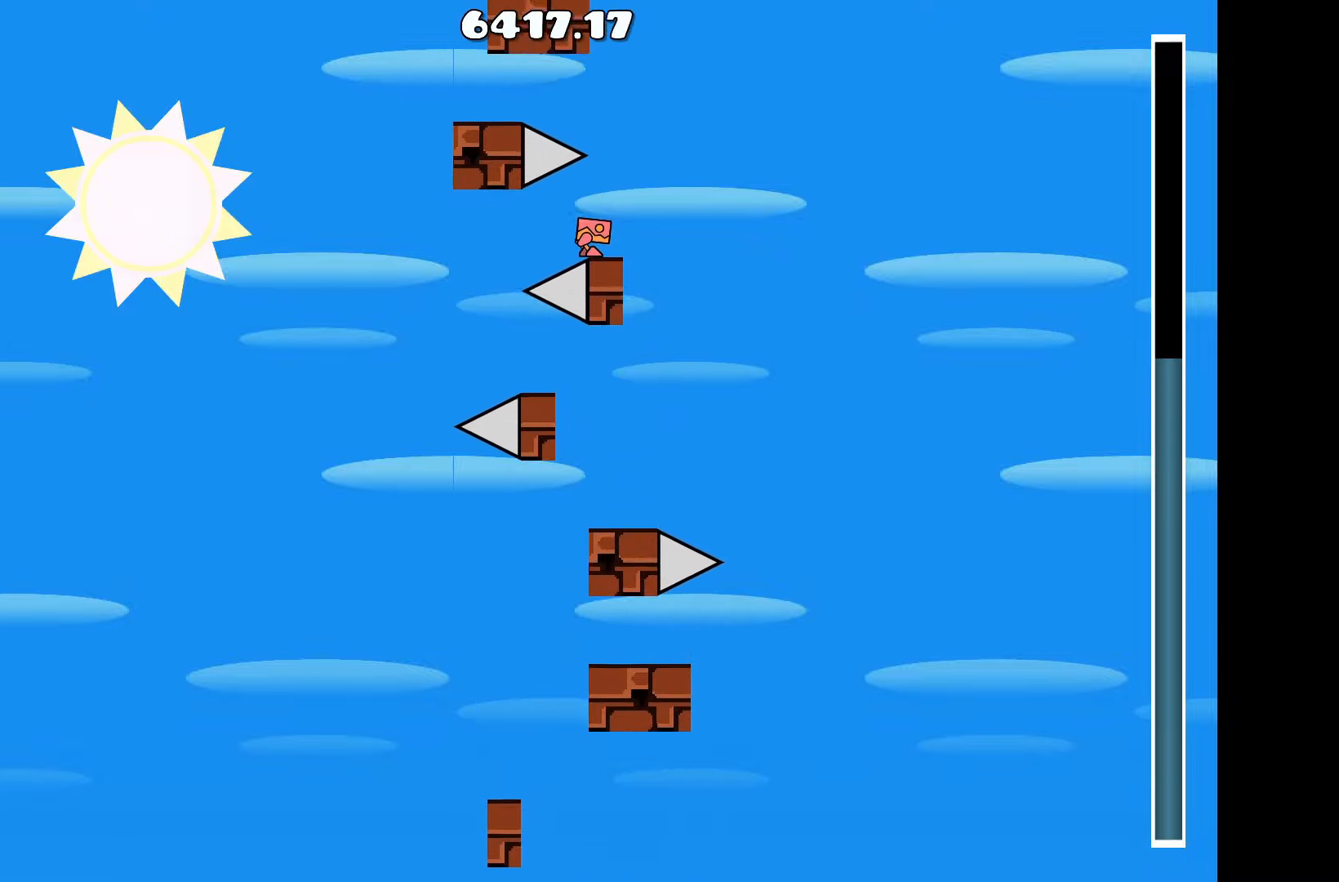
{"keys": [], "events": []}
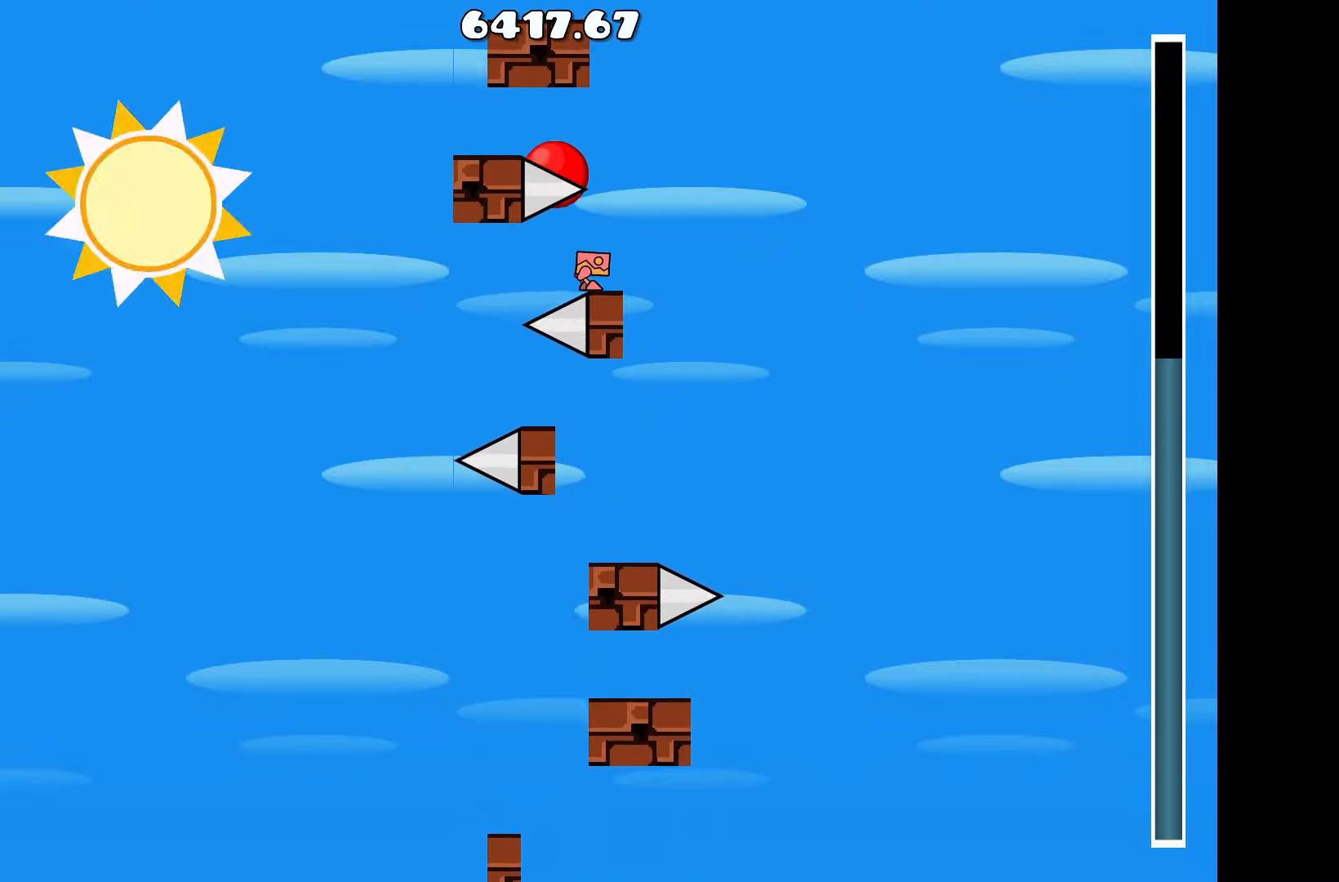
{"keys": [], "events": []}
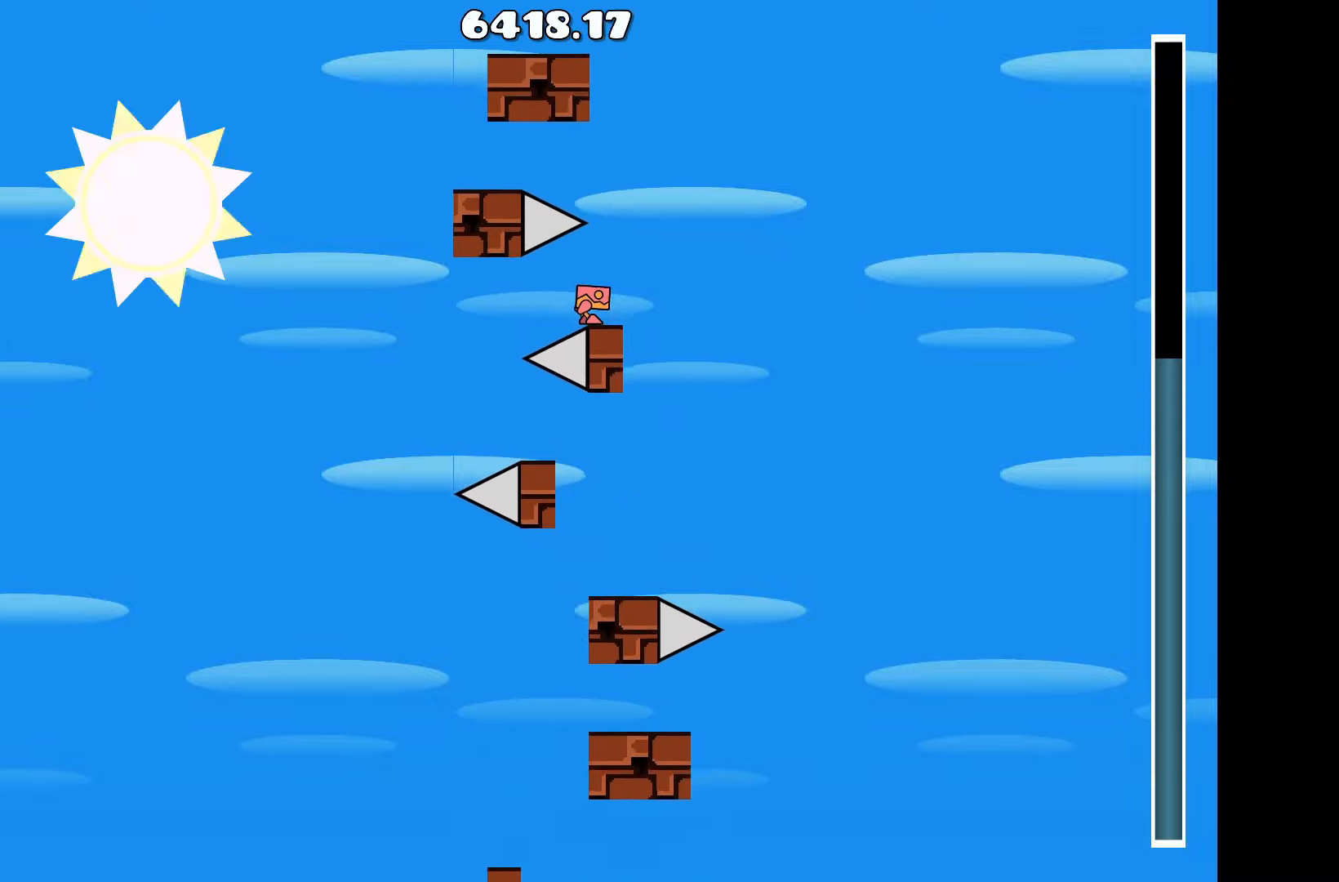
{"keys": [], "events": [[350, "d", "down"], [483, "d", "up"]]}
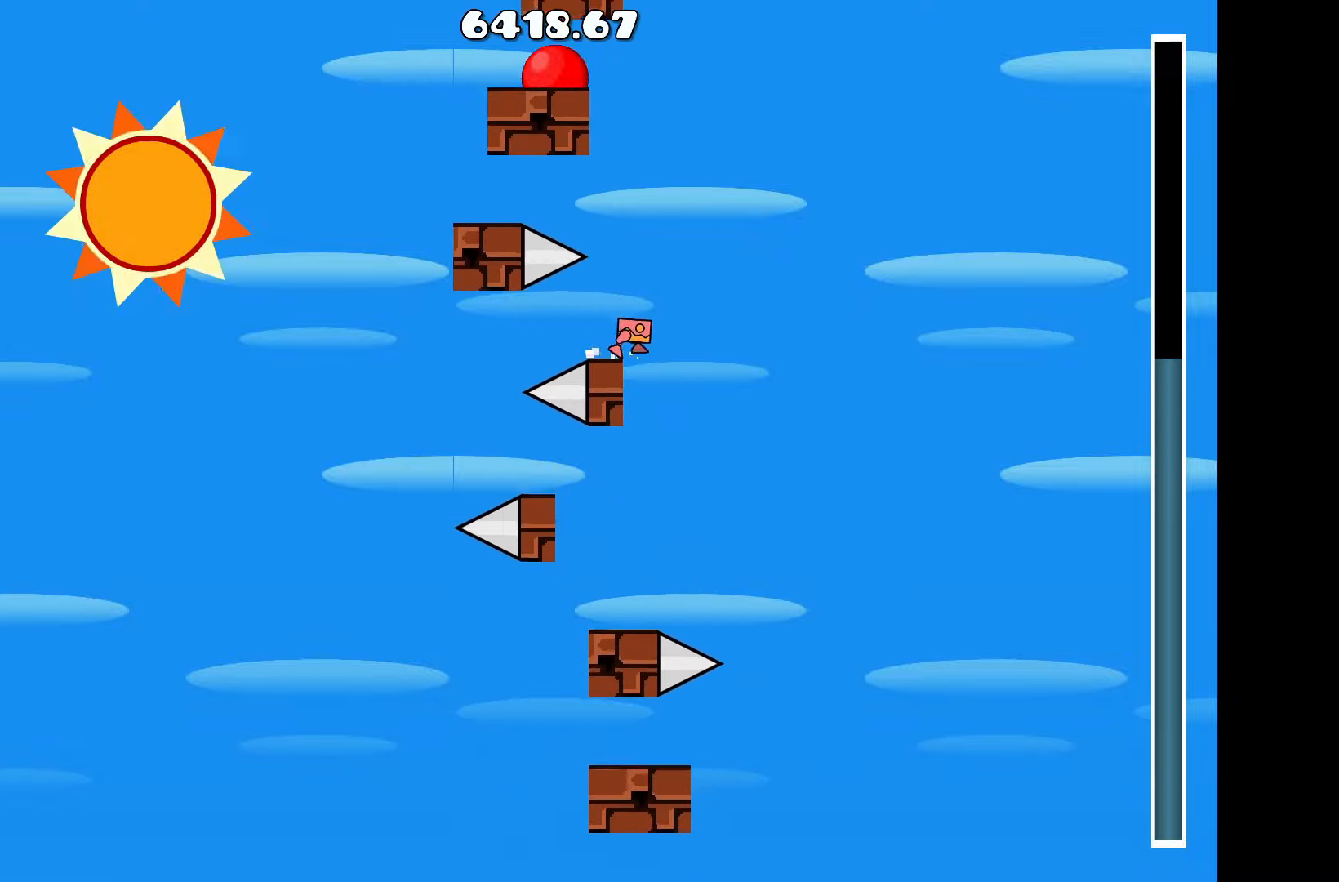
{"keys": [], "events": [[183, "up", "down"], [216, "a", "down"], [366, "up", "up"], [500, "a", "up"]]}
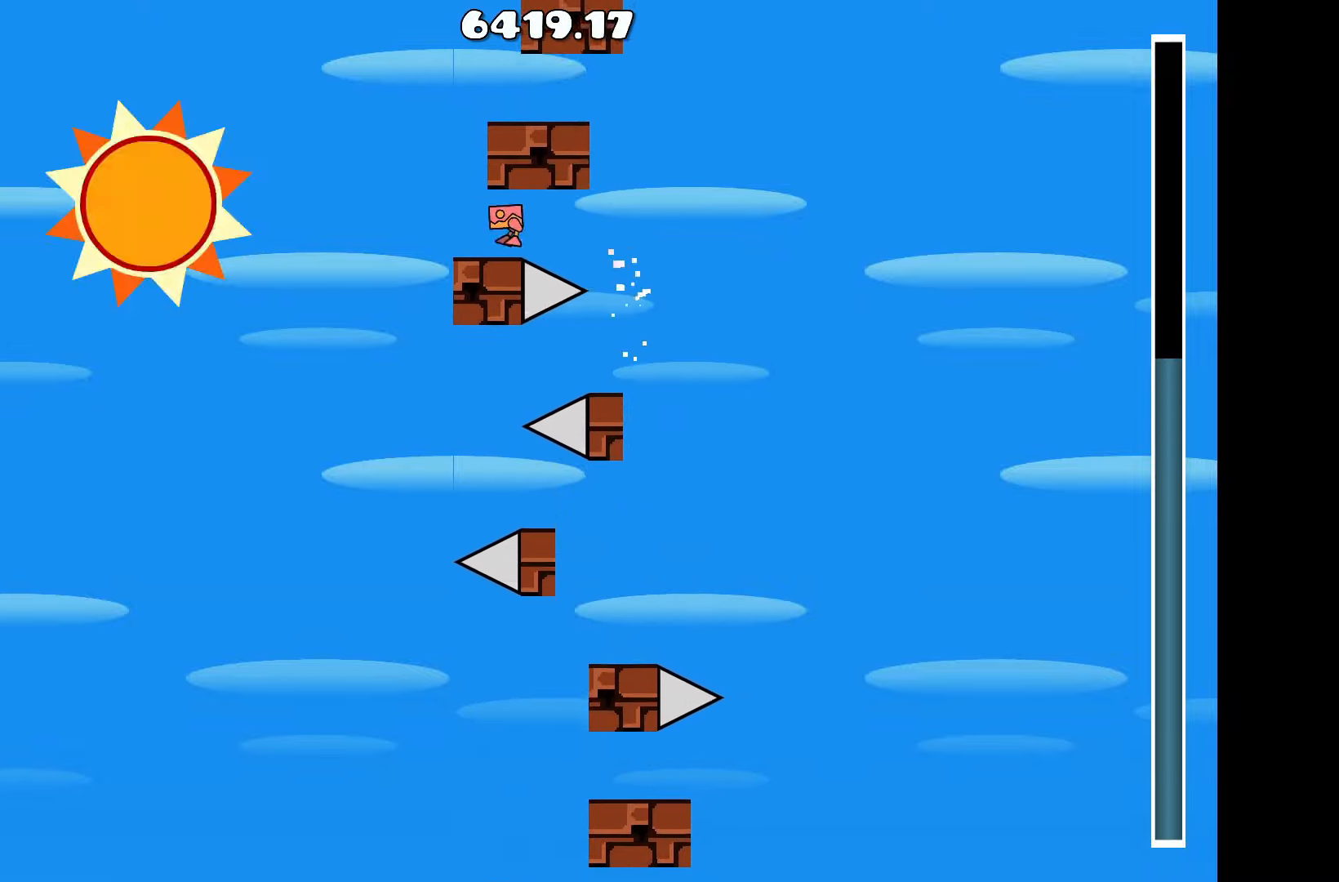
{"keys": ["d"], "events": [[150, "a", "down"], [283, "up", "down"], [333, "a", "up"], [433, "d", "down"], [466, "up", "up"]]}
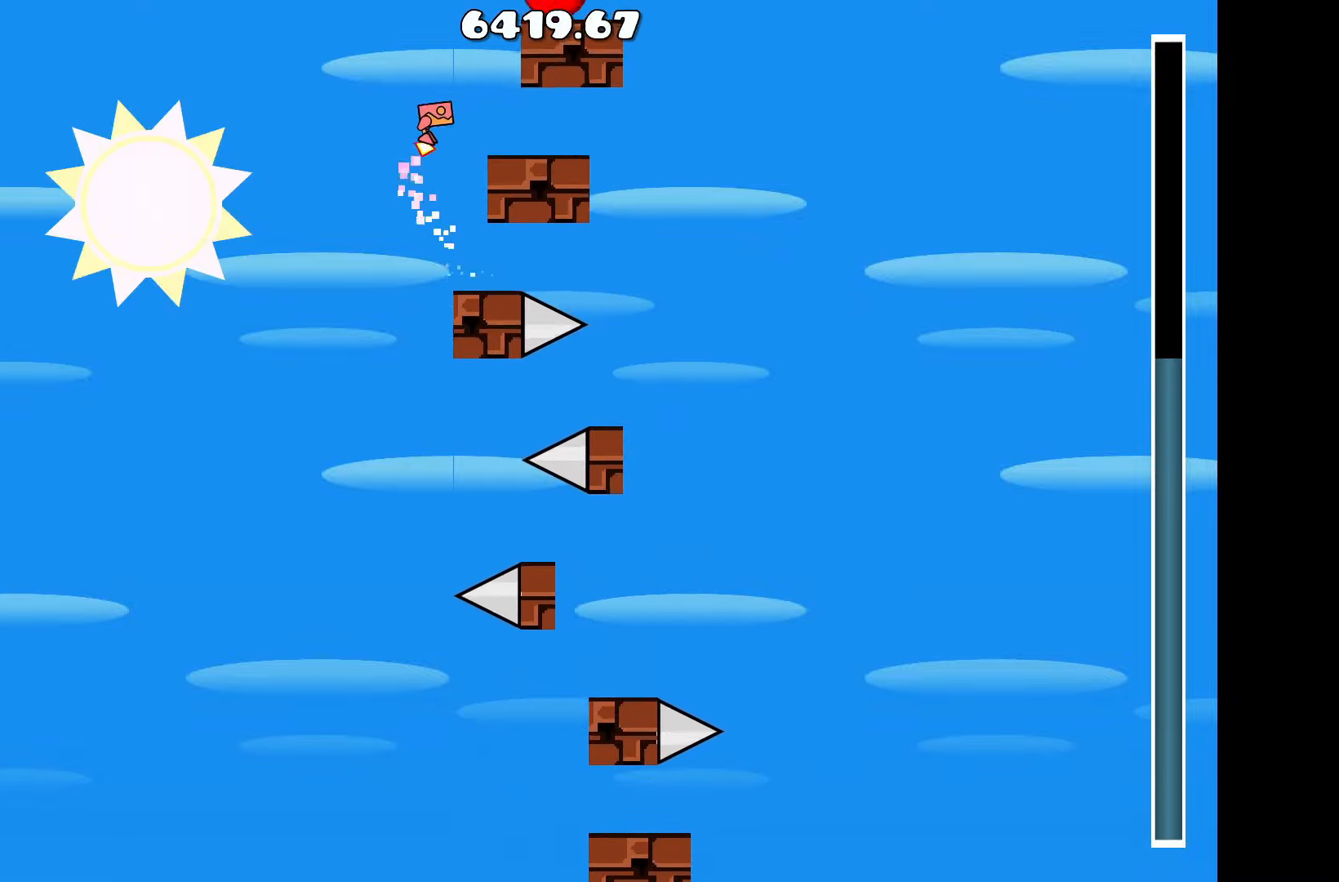
{"keys": [], "events": [[216, "d", "up"]]}
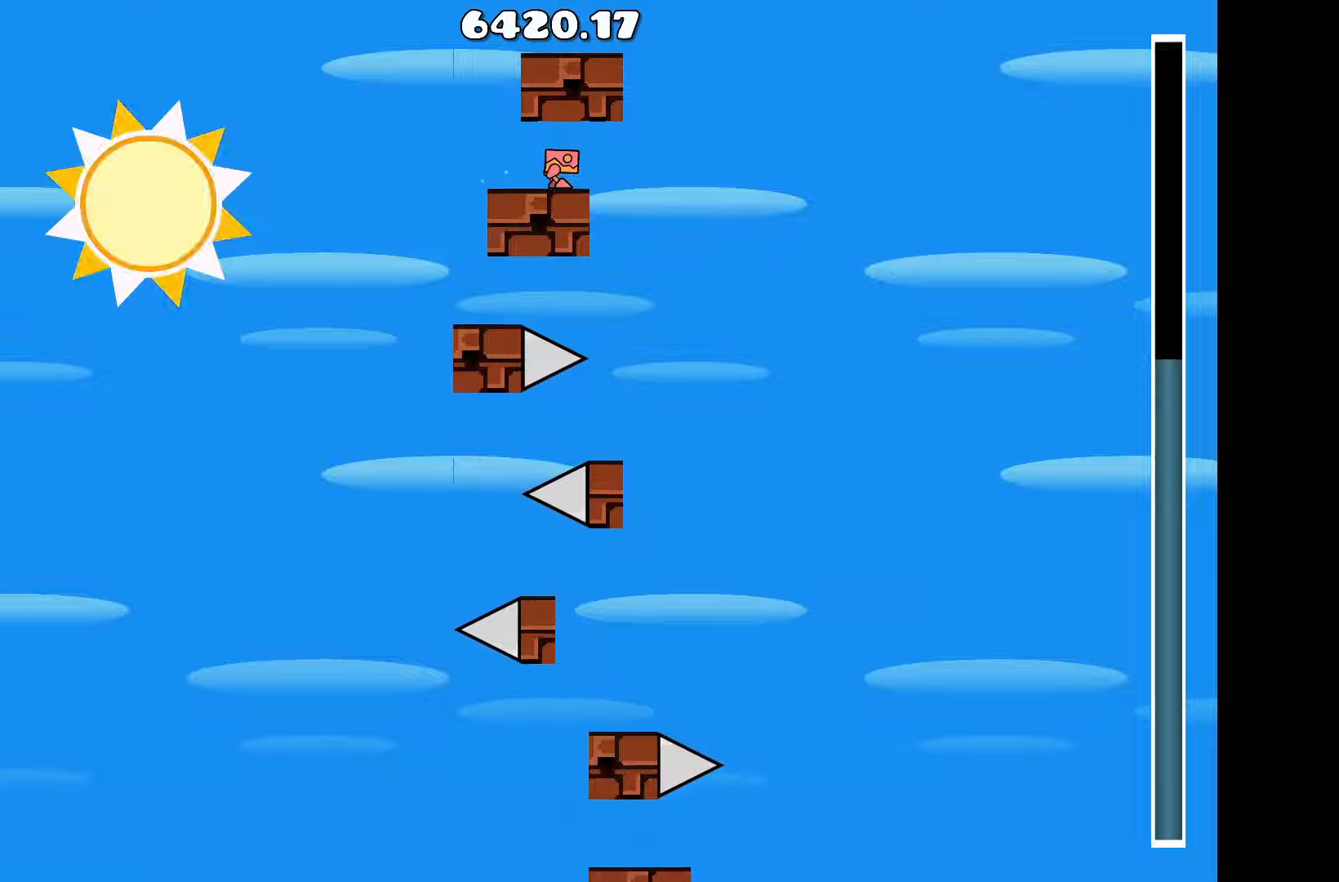
{"keys": ["d"], "events": [[33, "a", "down"], [183, "up", "down"], [233, "a", "up"], [317, "d", "down"], [367, "up", "up"]]}
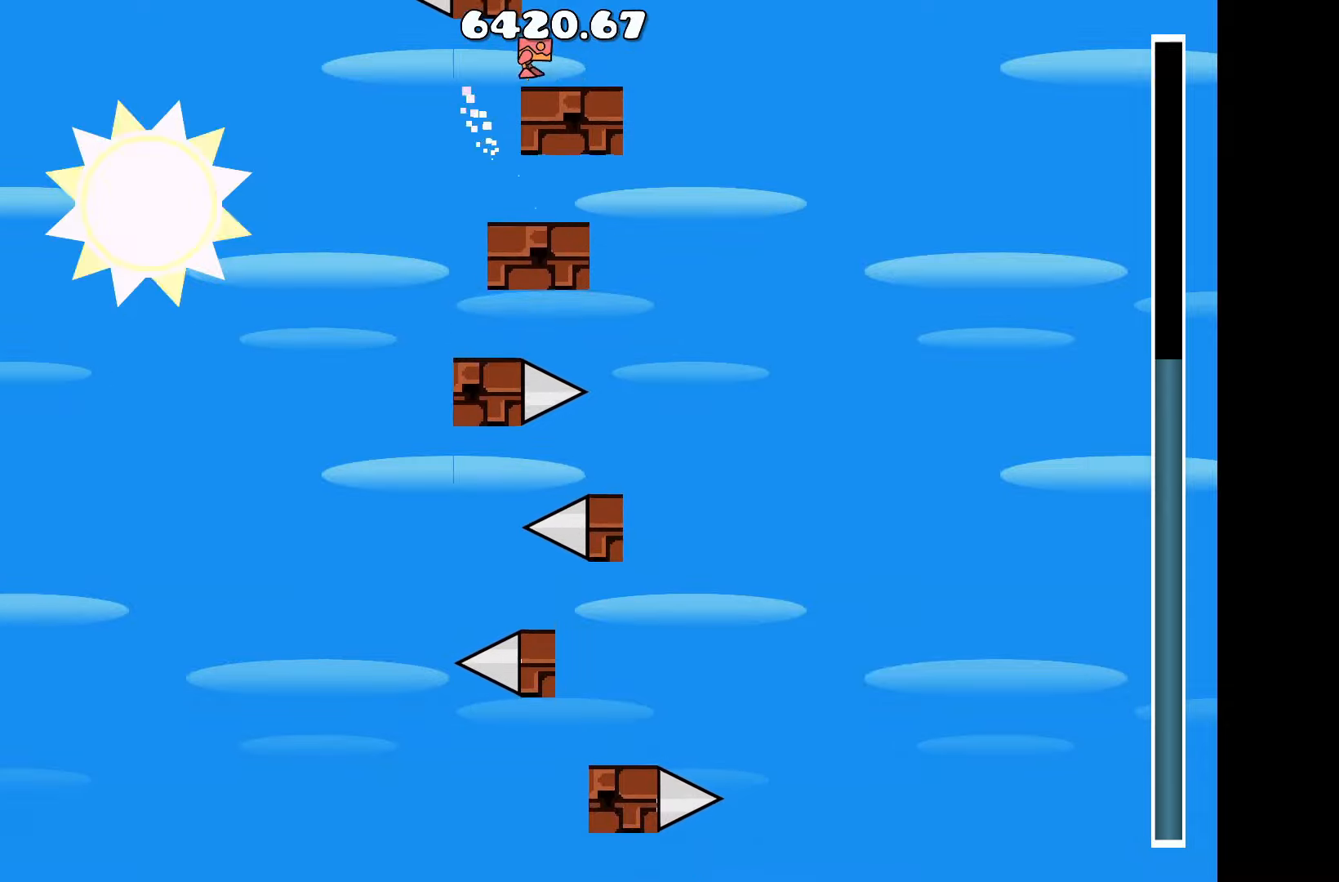
{"keys": [], "events": [[50, "d", "up"]]}
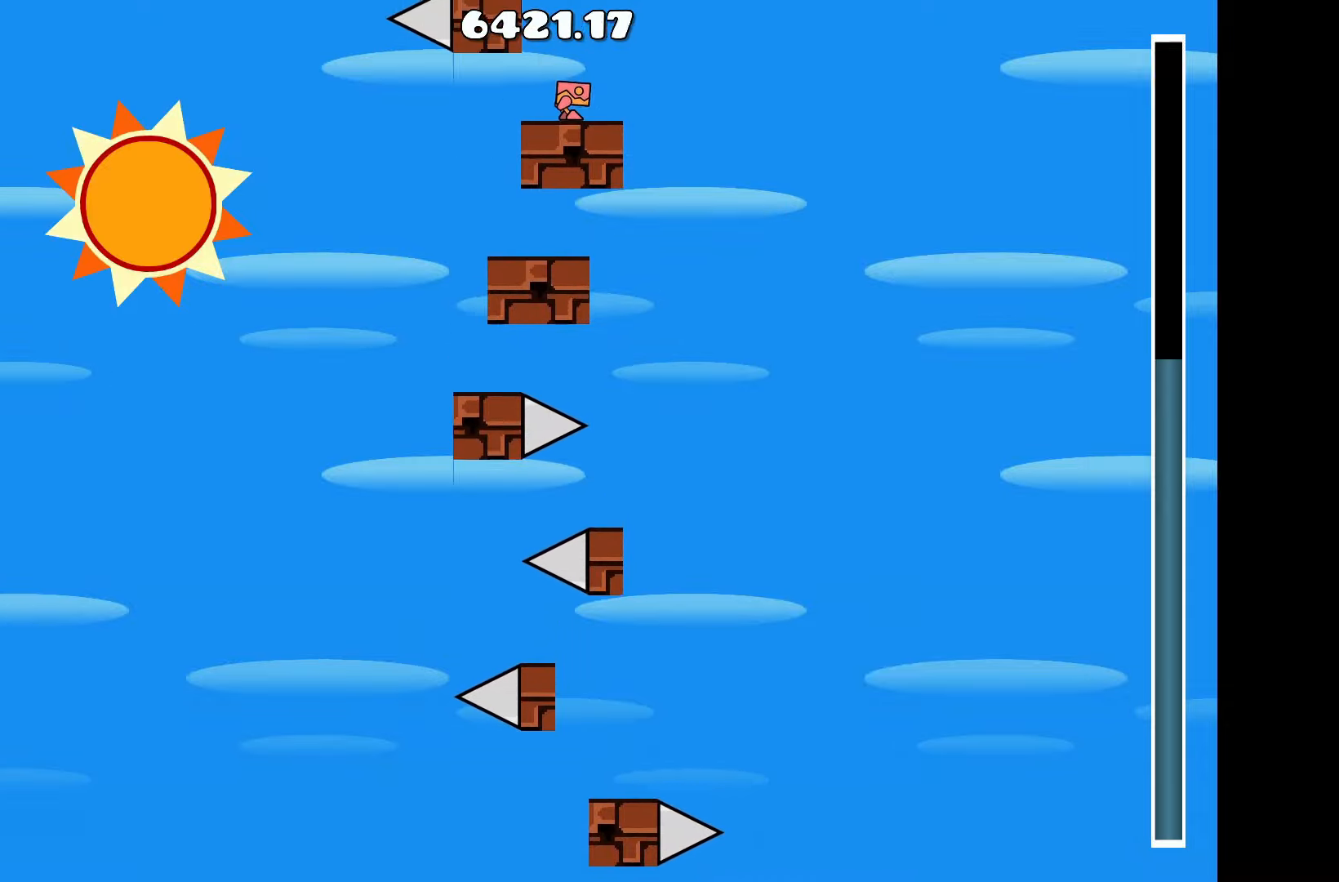
{"keys": [], "events": []}
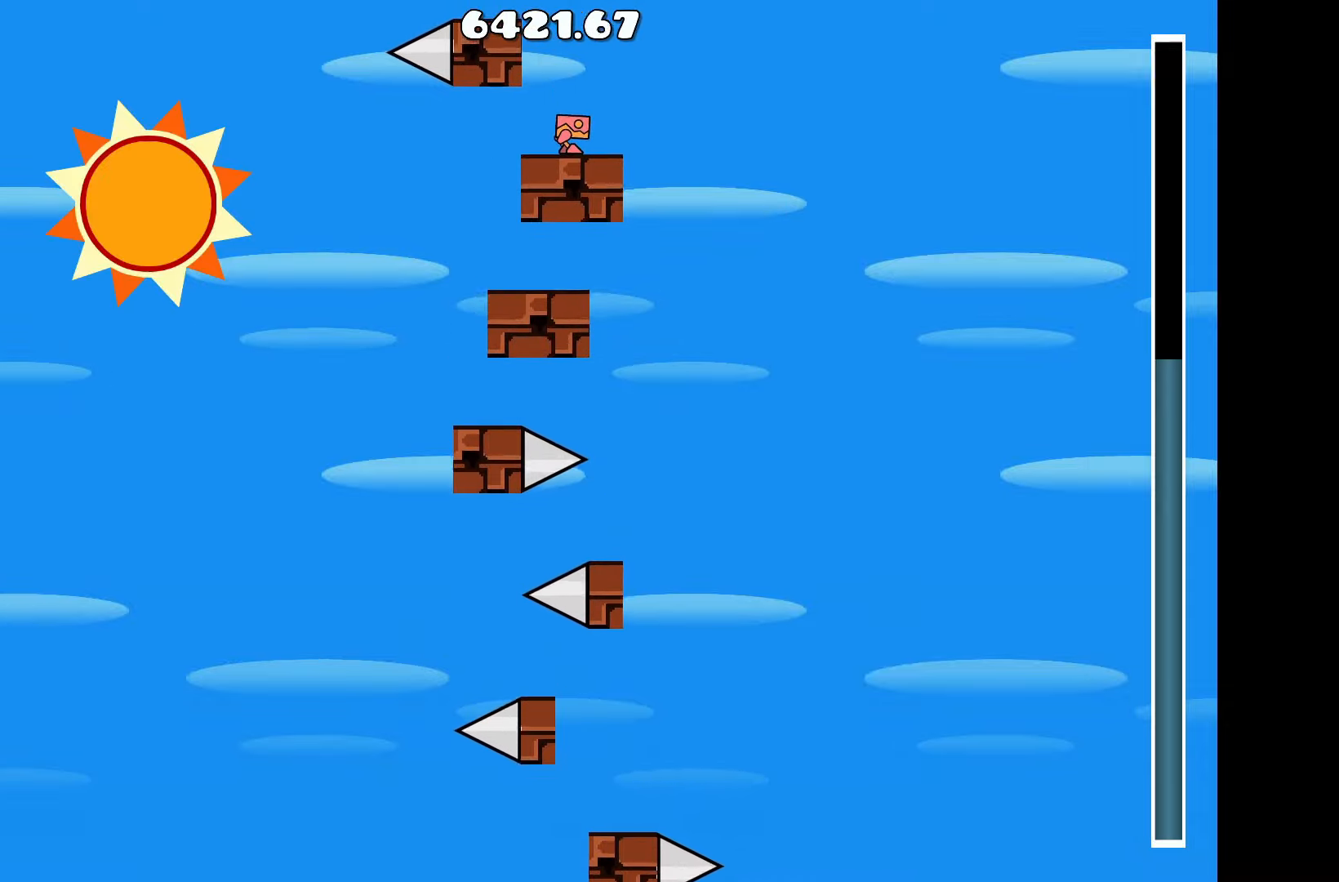
{"keys": [], "events": []}
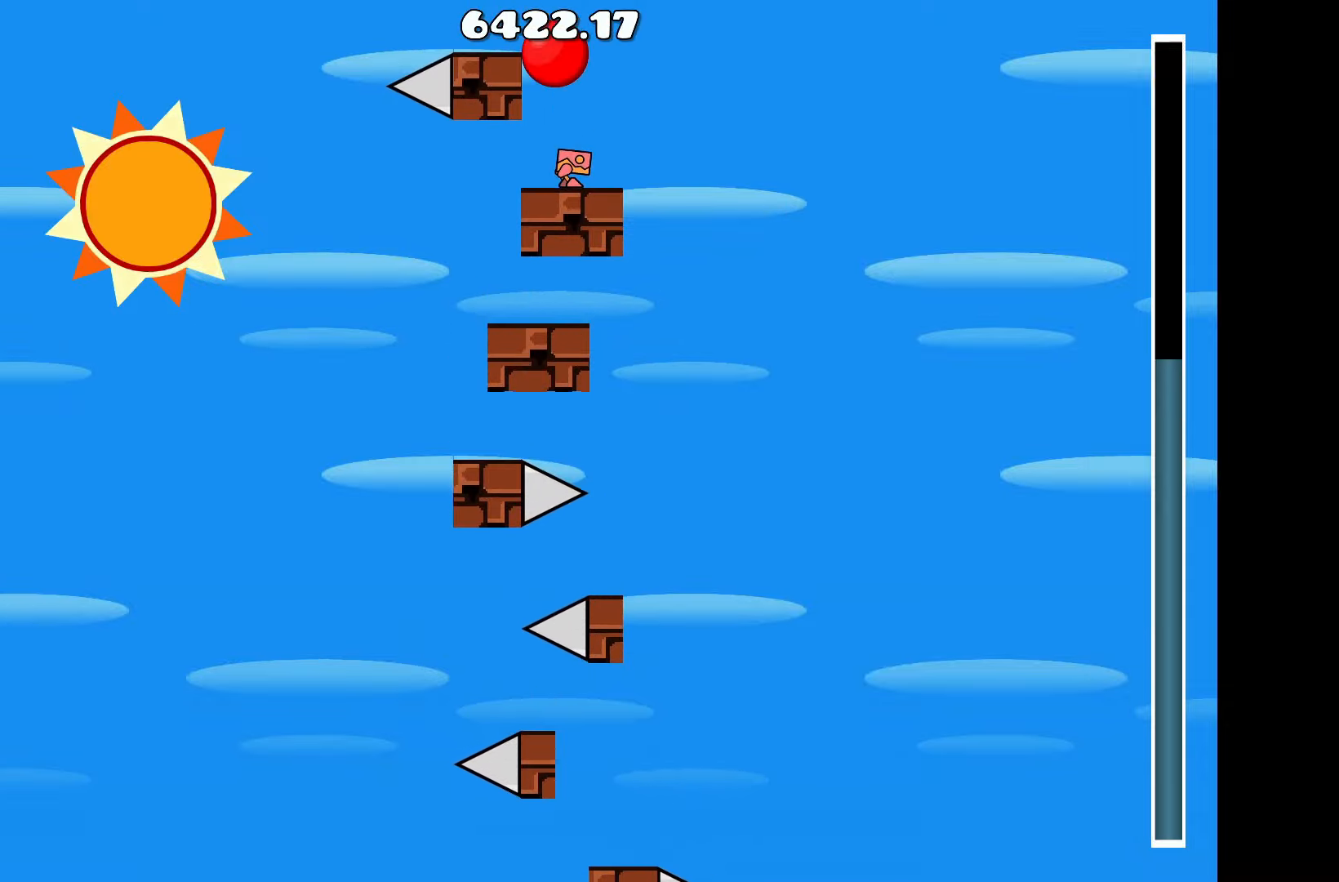
{"keys": [], "events": []}
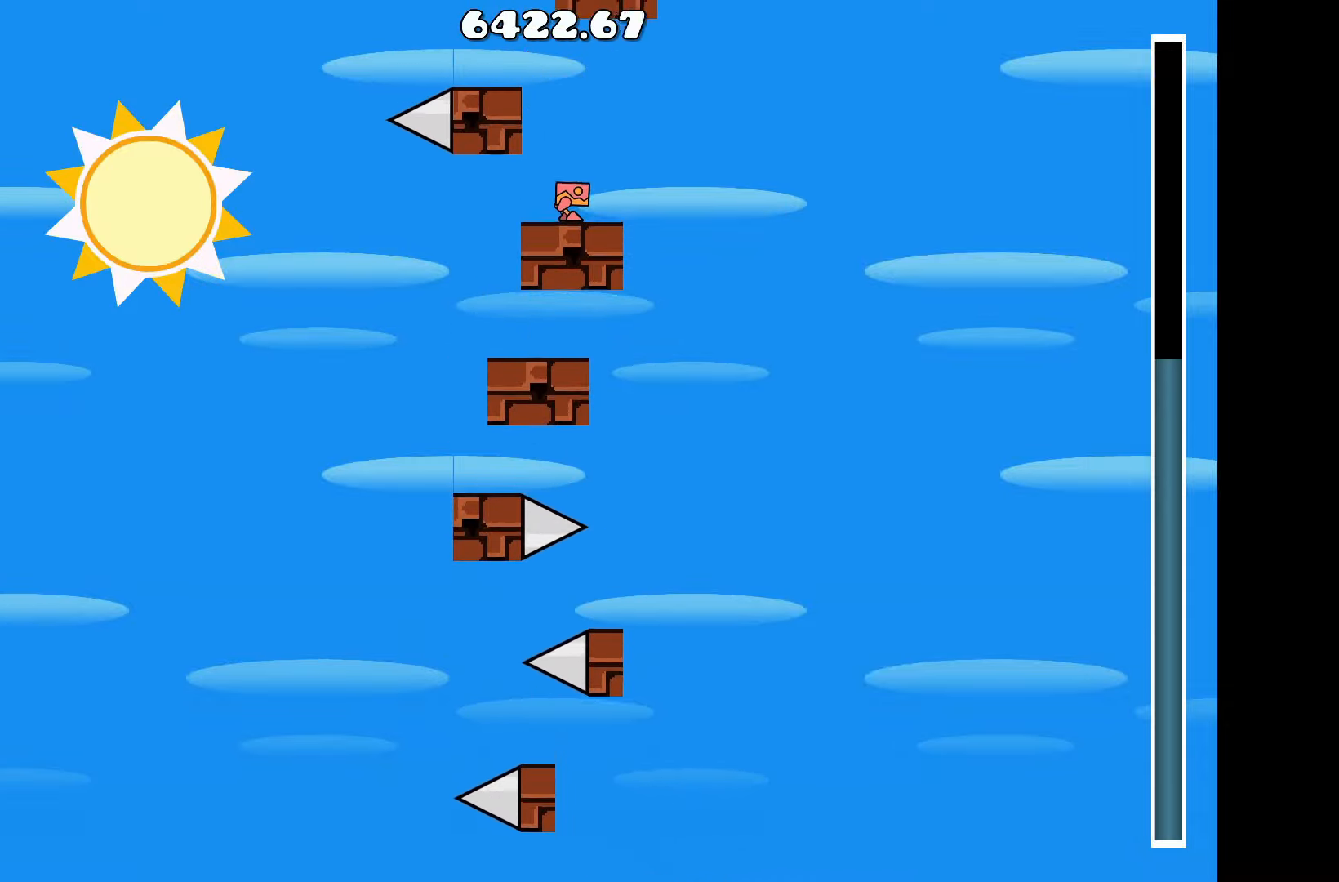
{"keys": [], "events": [[150, "a", "down"], [150, "up", "down"], [217, "a", "up"], [350, "a", "down"], [400, "up", "up"], [450, "a", "up"]]}
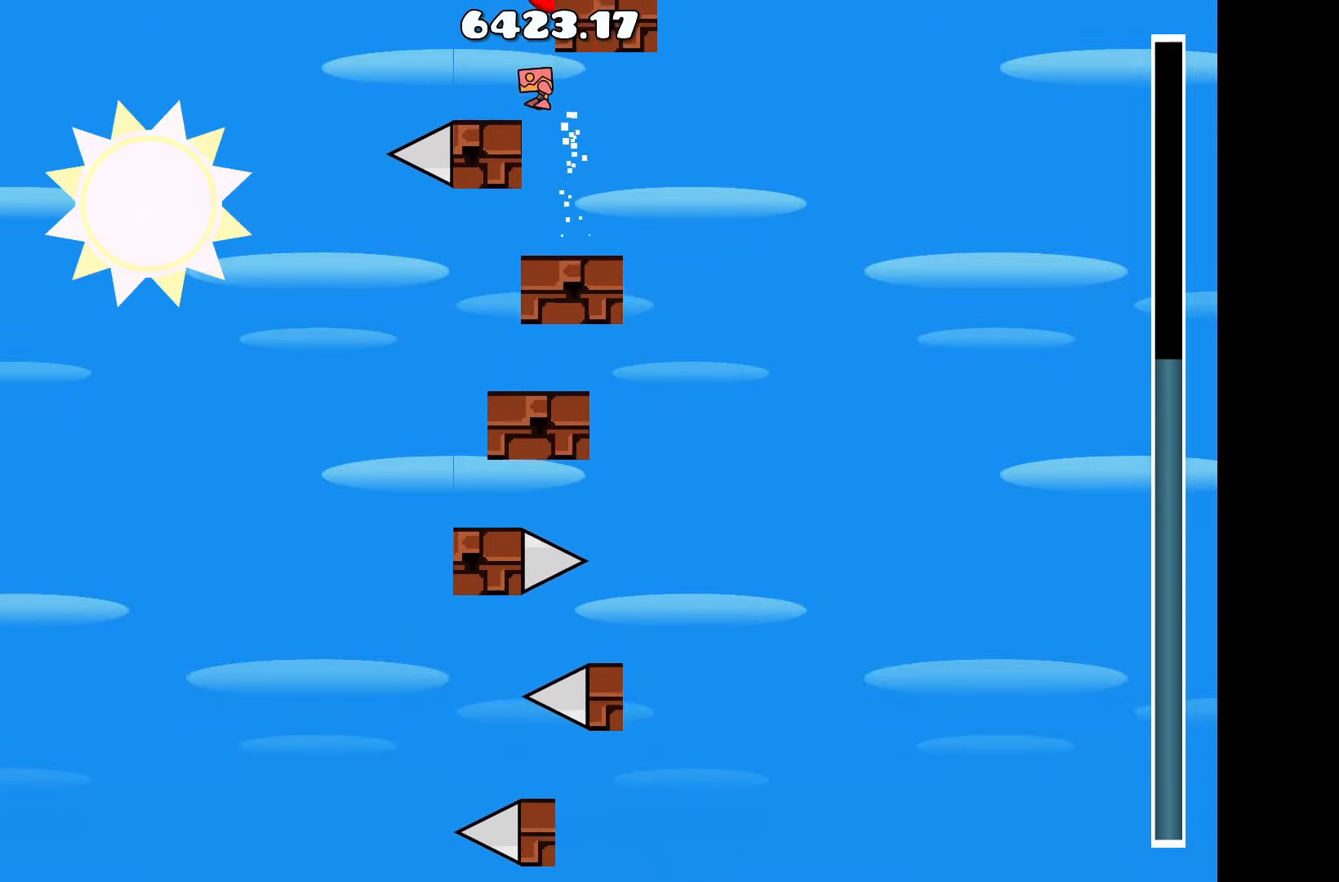
{"keys": [], "events": []}
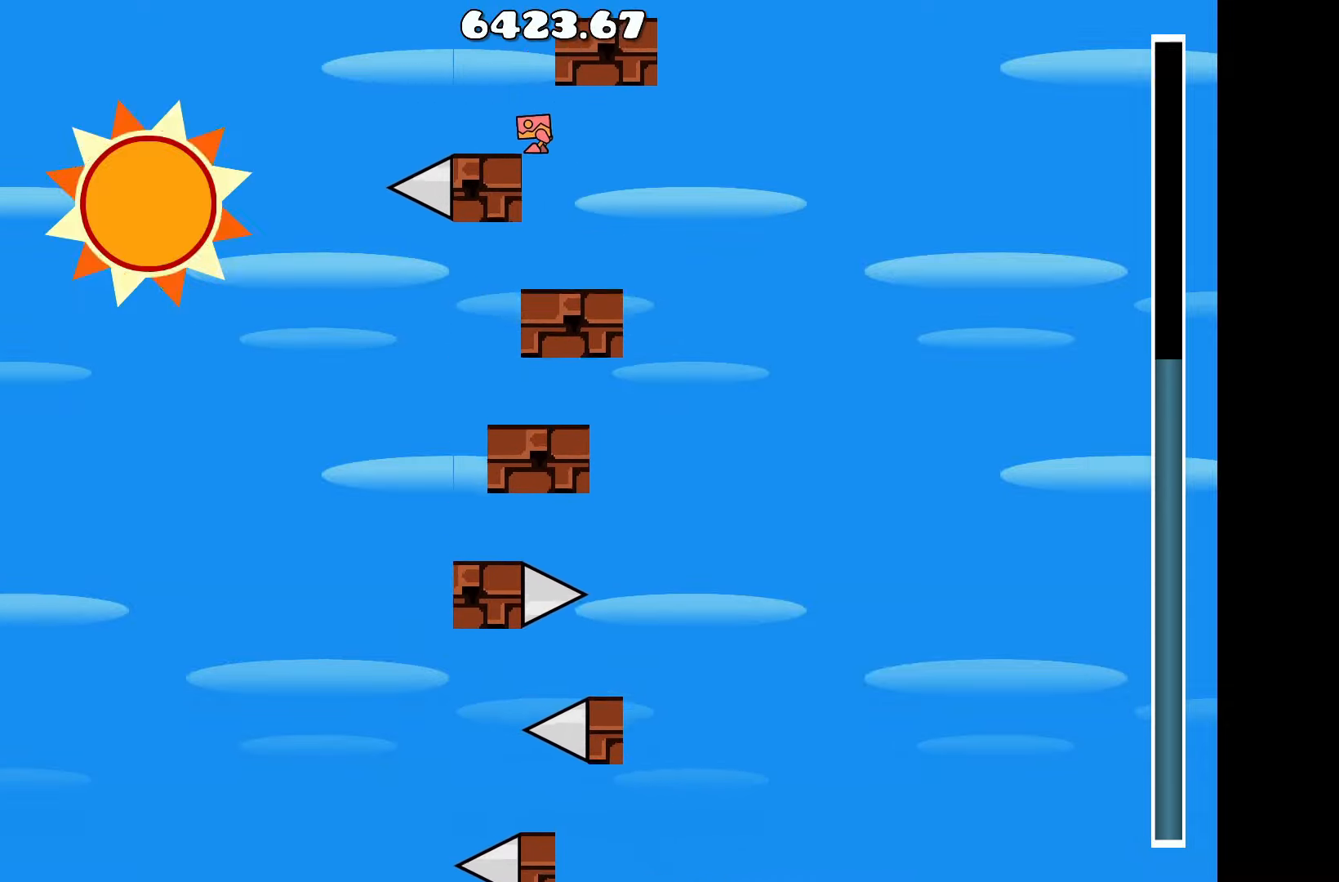
{"keys": [], "events": [[200, "up", "down"], [300, "up", "up"]]}
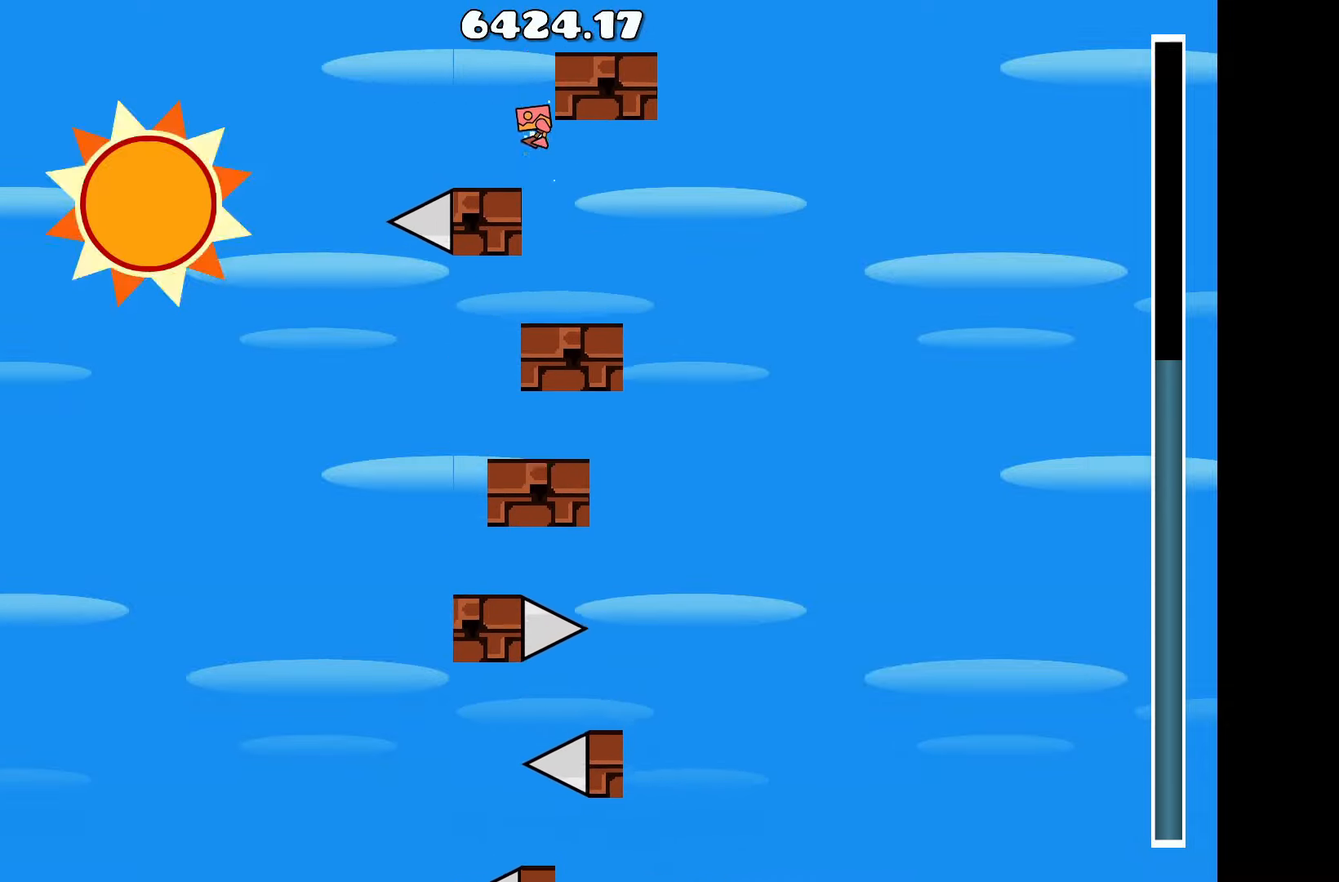
{"keys": ["up"], "events": [[117, "up", "down"], [217, "up", "up"], [500, "up", "down"]]}
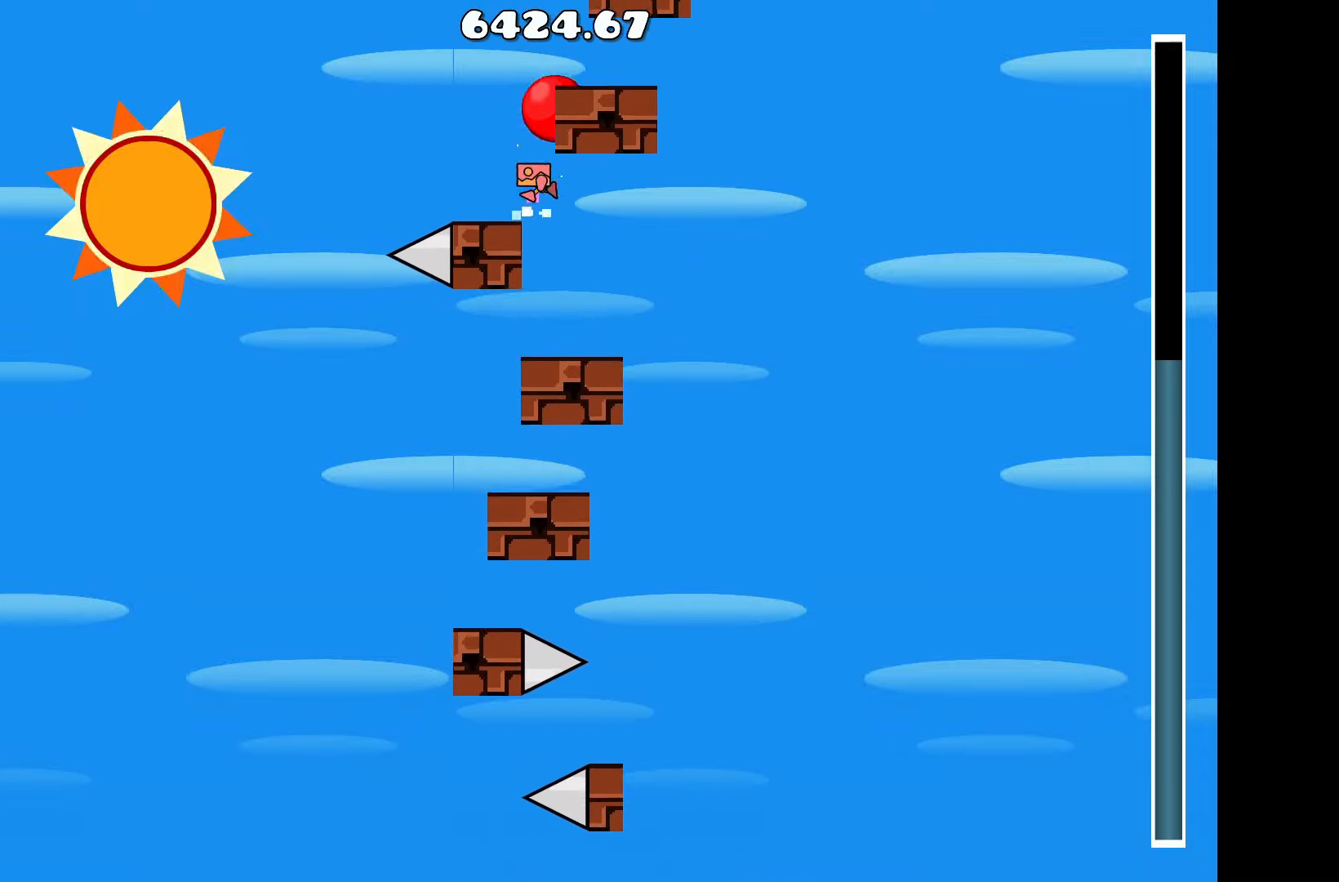
{"keys": ["up"], "events": [[133, "up", "up"], [500, "up", "down"]]}
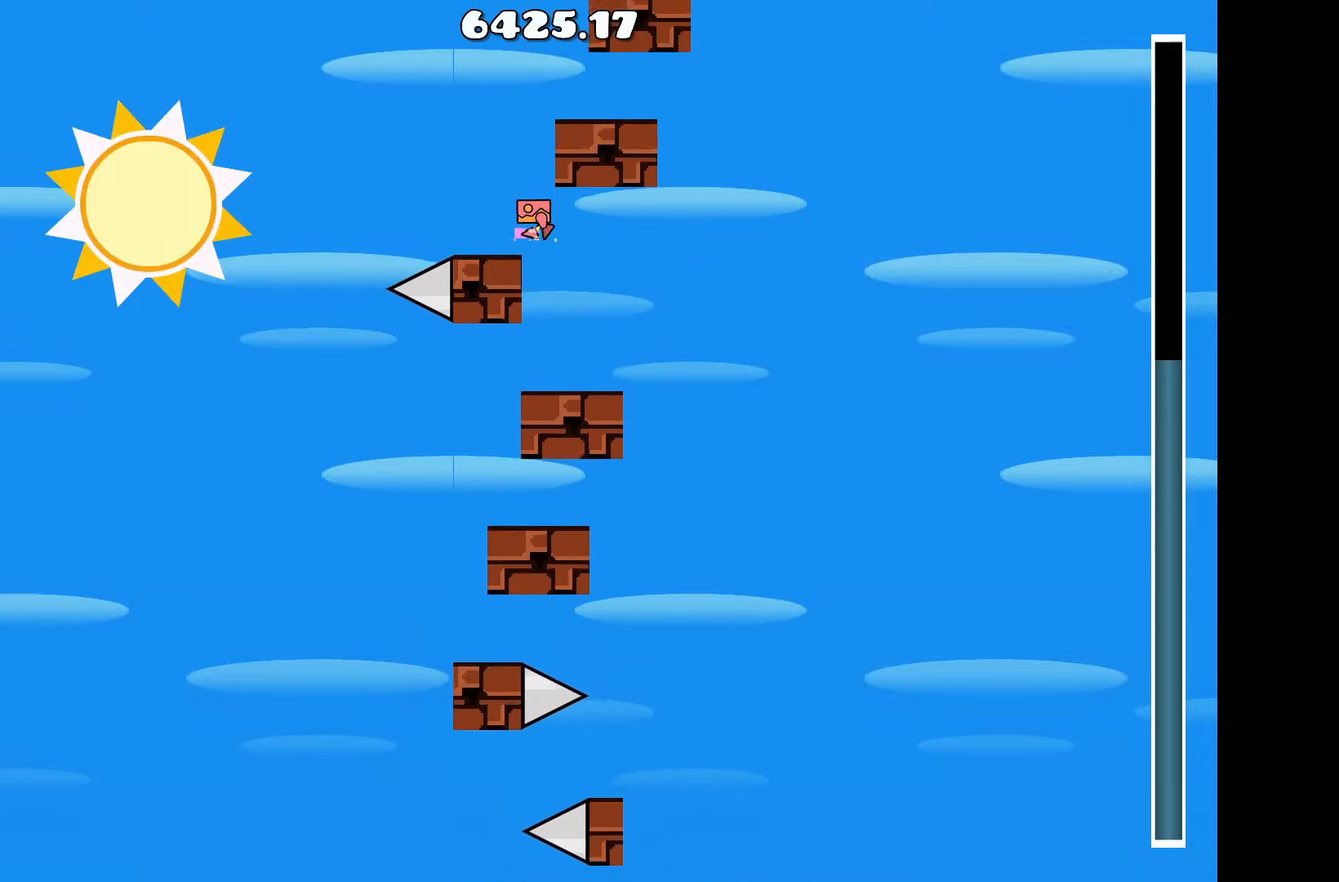
{"keys": [], "events": [[133, "up", "up"], [184, "d", "down"], [234, "d", "up"]]}
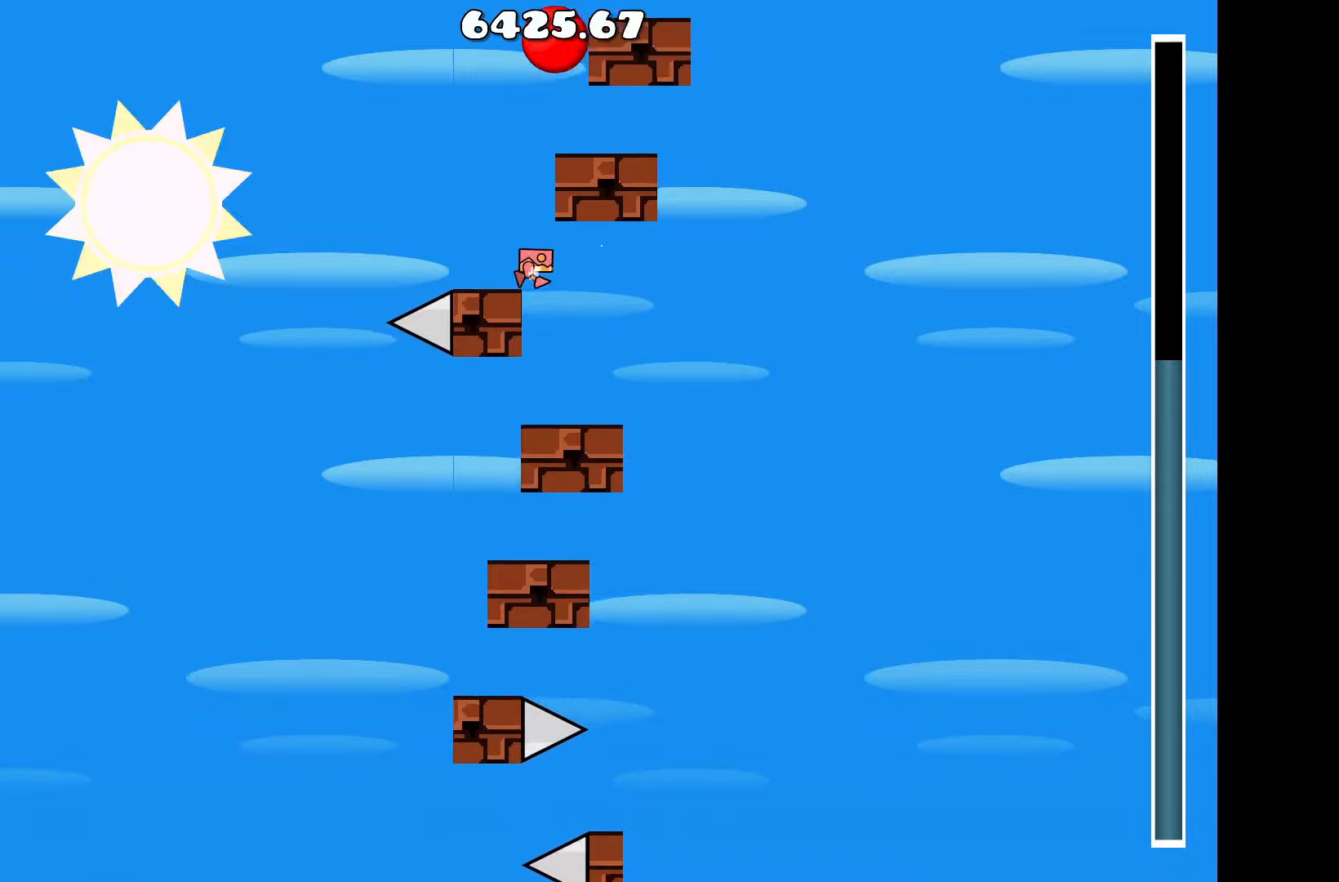
{"keys": [], "events": [[450, "up", "down"], [484, "up", "up"]]}